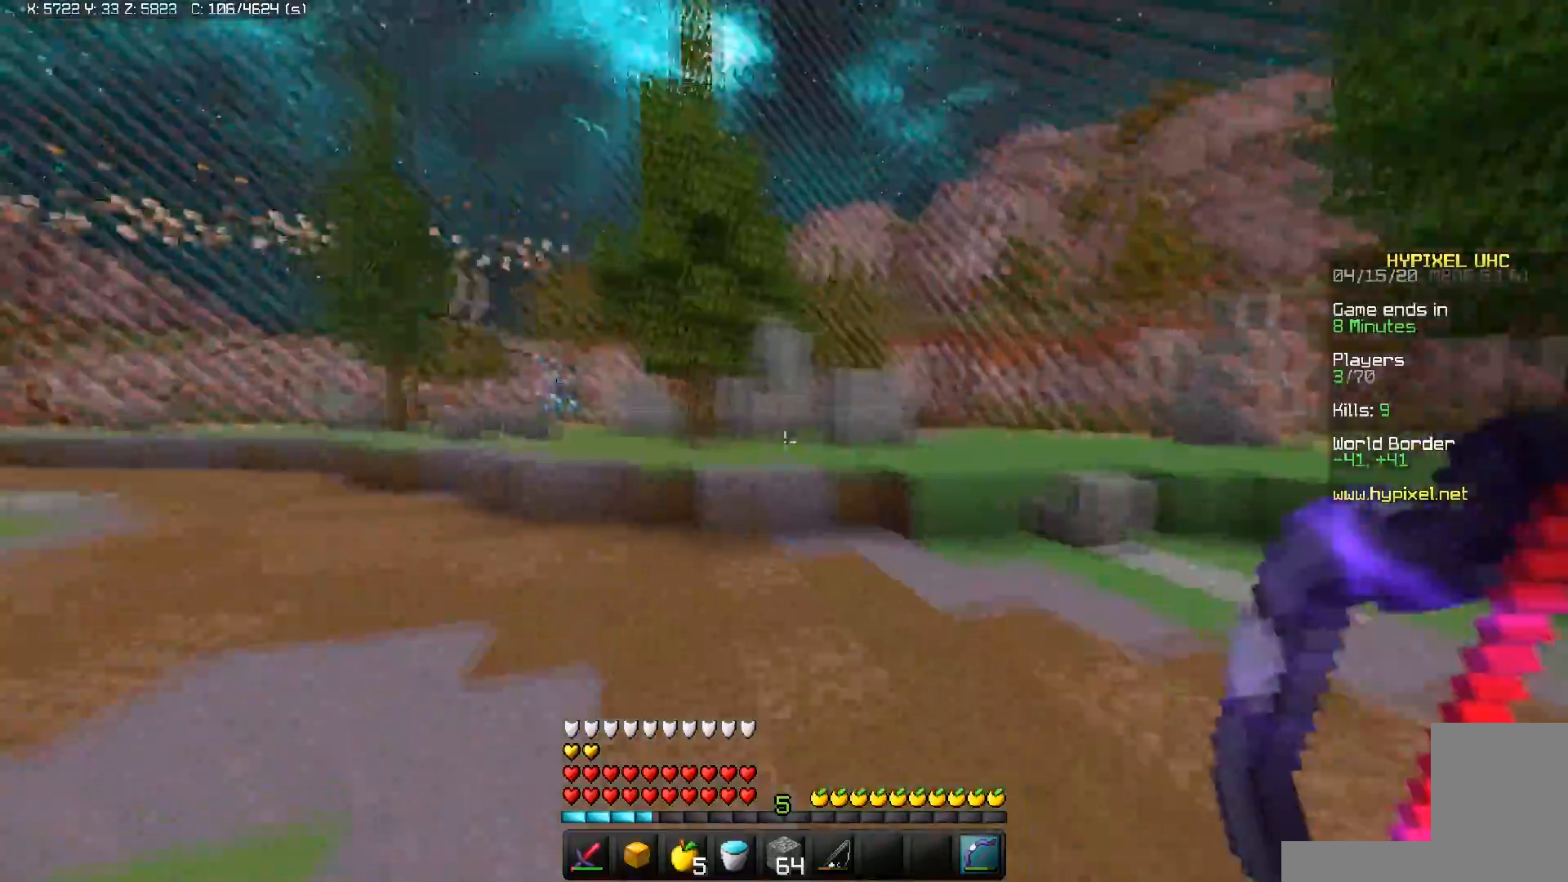
Gameplay with keyboard and mouse; each line is a JSON object with the keys and mouse buttons held at the frame after it. "events" lists presses ("down") and releases ("up") of "a", "d", "s", "space", "w", "mouse_left" and "mouse_right" between this image and that frame as [ms after this image, input, new state], when the widget could be followed in between. "mouse_left", "mouse_right" = the "left", "right" buttons of the "mouse" list. No other keys are recorded. Fast repeated clicks can show as one long hold. Mouse movement is not recorded.
{"keys": ["d", "w"], "mouse": ["right"], "events": [[17, "mouse_right", "down"], [483, "space", "up"]]}
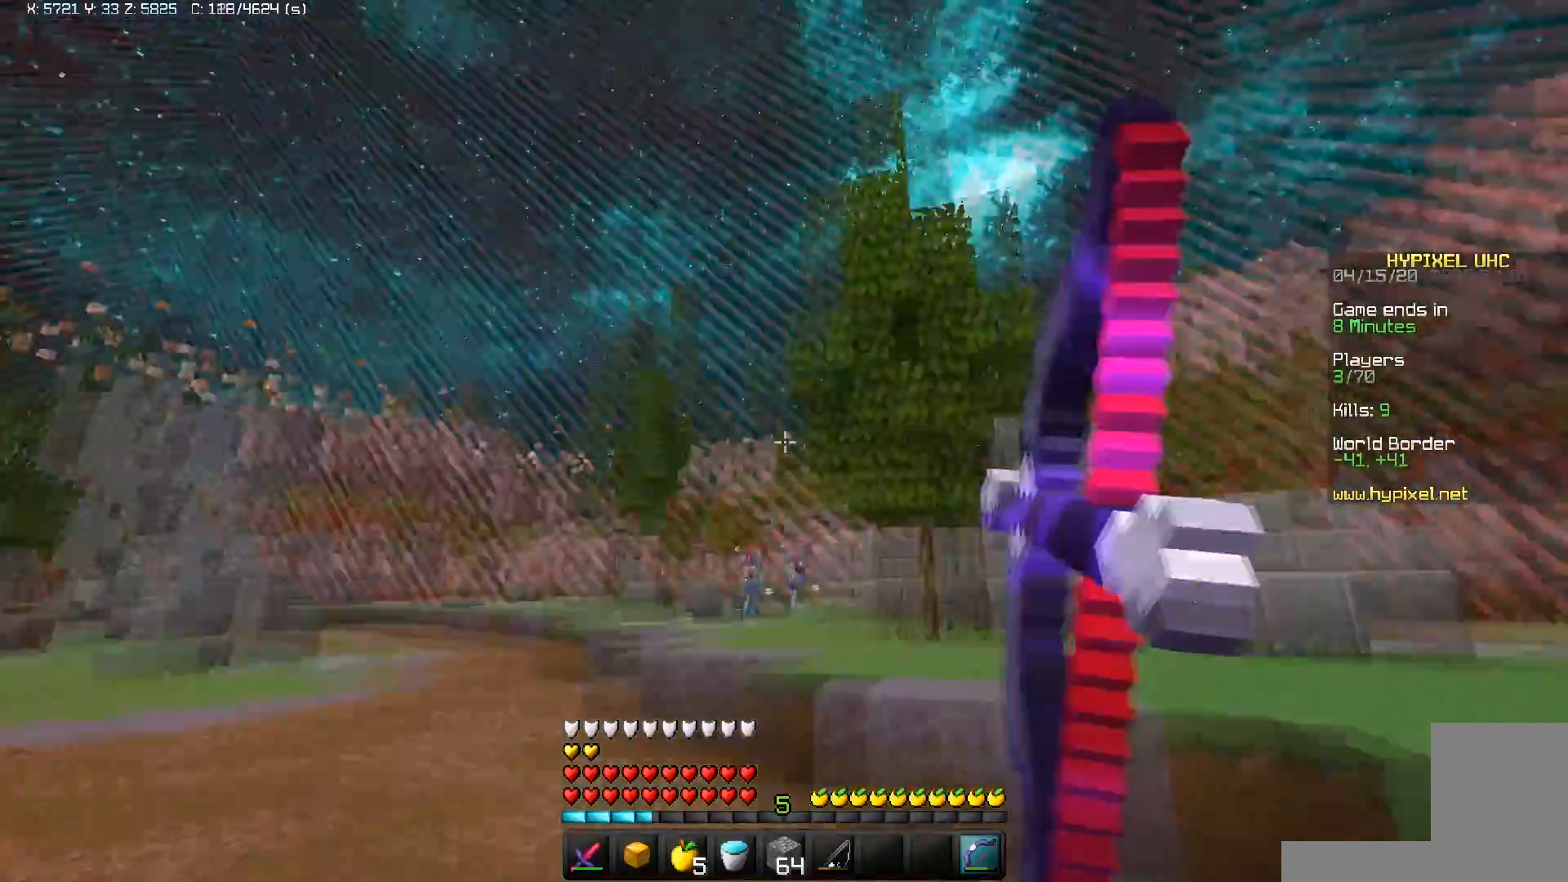
{"keys": ["d", "space", "w"], "mouse": ["right"], "events": [[83, "space", "down"]]}
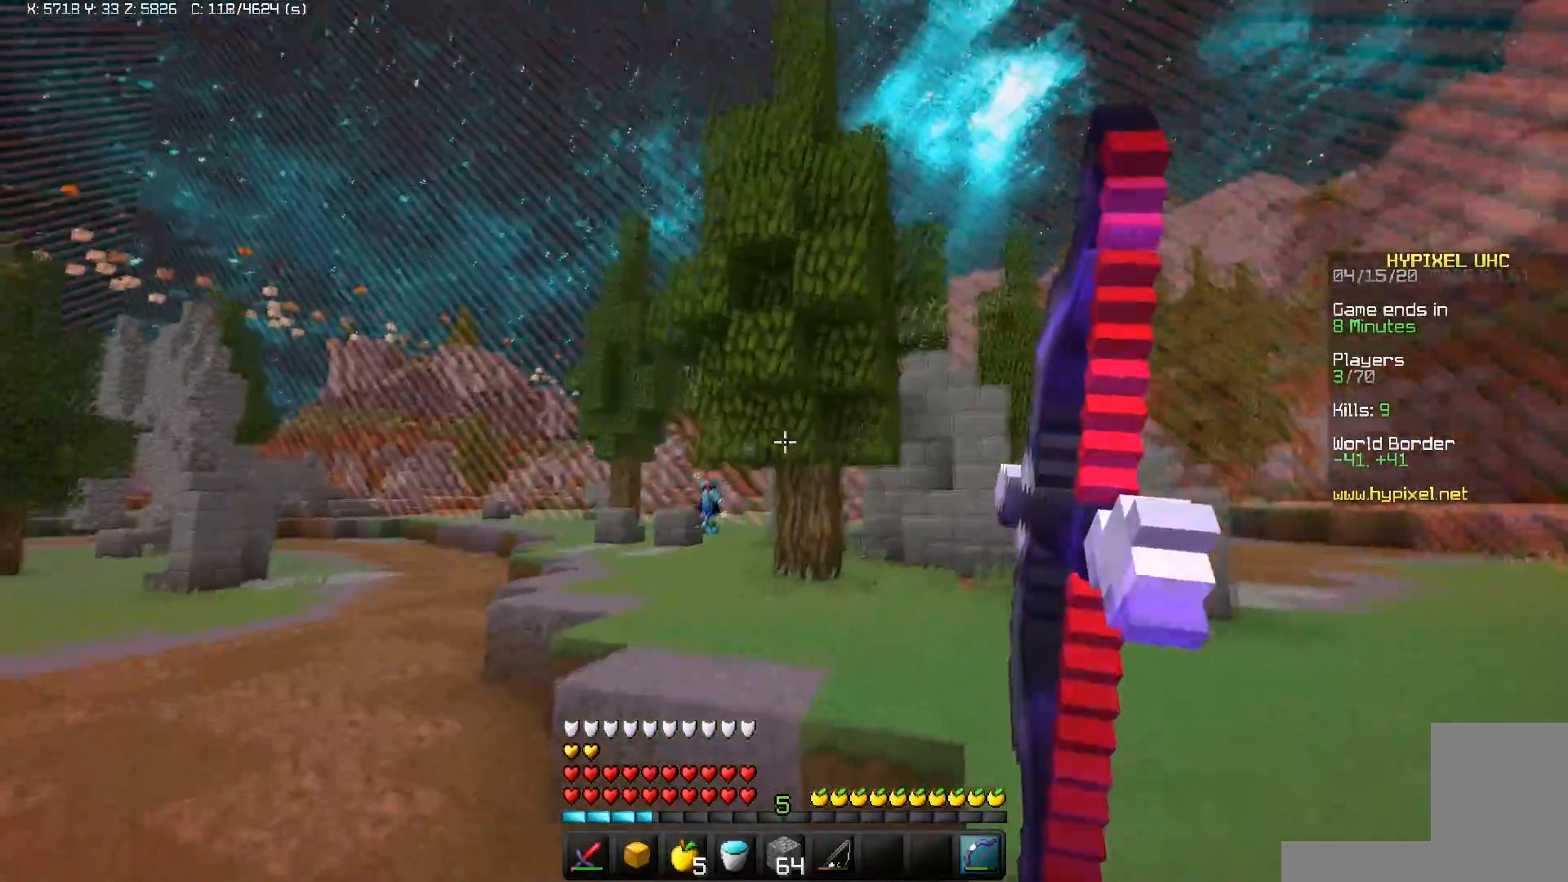
{"keys": ["a", "w"], "mouse": ["right"], "events": [[83, "space", "up"], [117, "a", "down"], [117, "d", "up"]]}
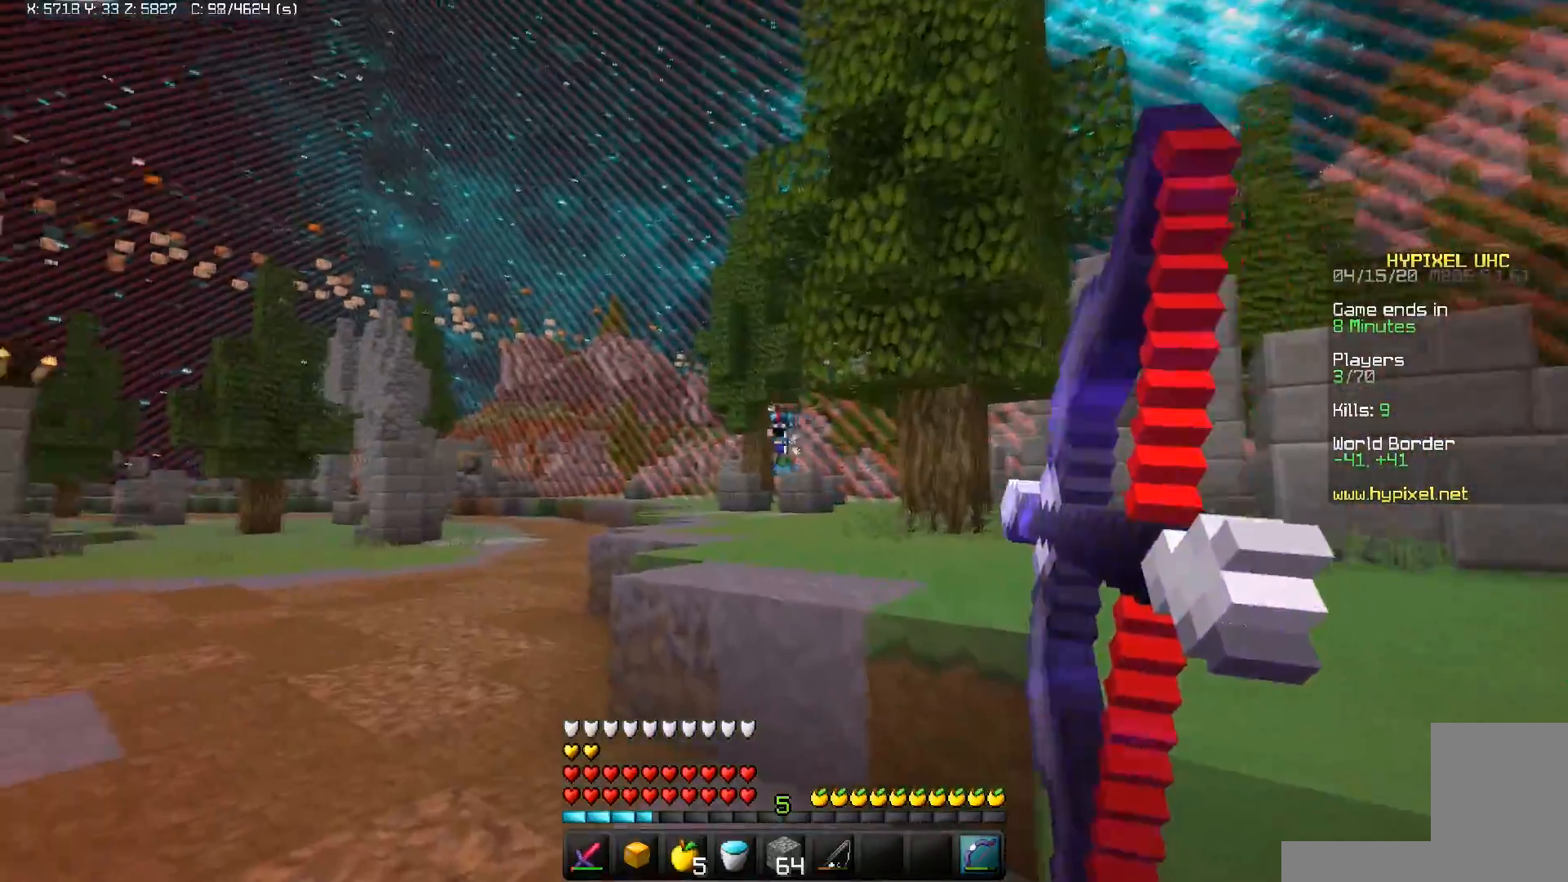
{"keys": ["a", "space", "w"], "mouse": ["right"], "events": [[183, "mouse_right", "up"], [300, "space", "down"], [467, "mouse_right", "down"]]}
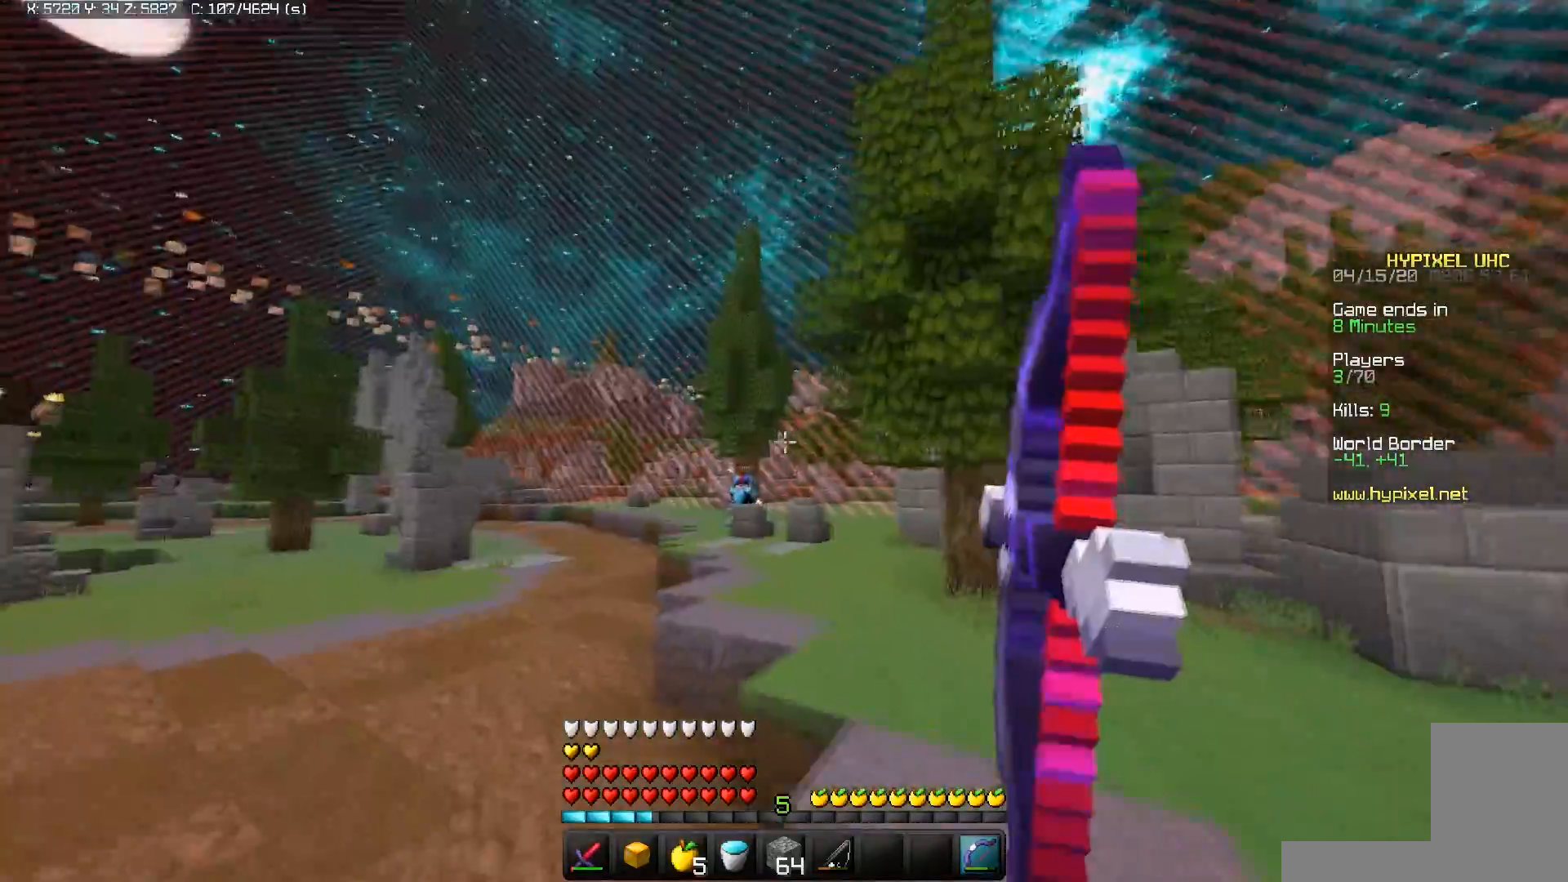
{"keys": ["a", "w"], "mouse": ["right"], "events": [[383, "space", "up"]]}
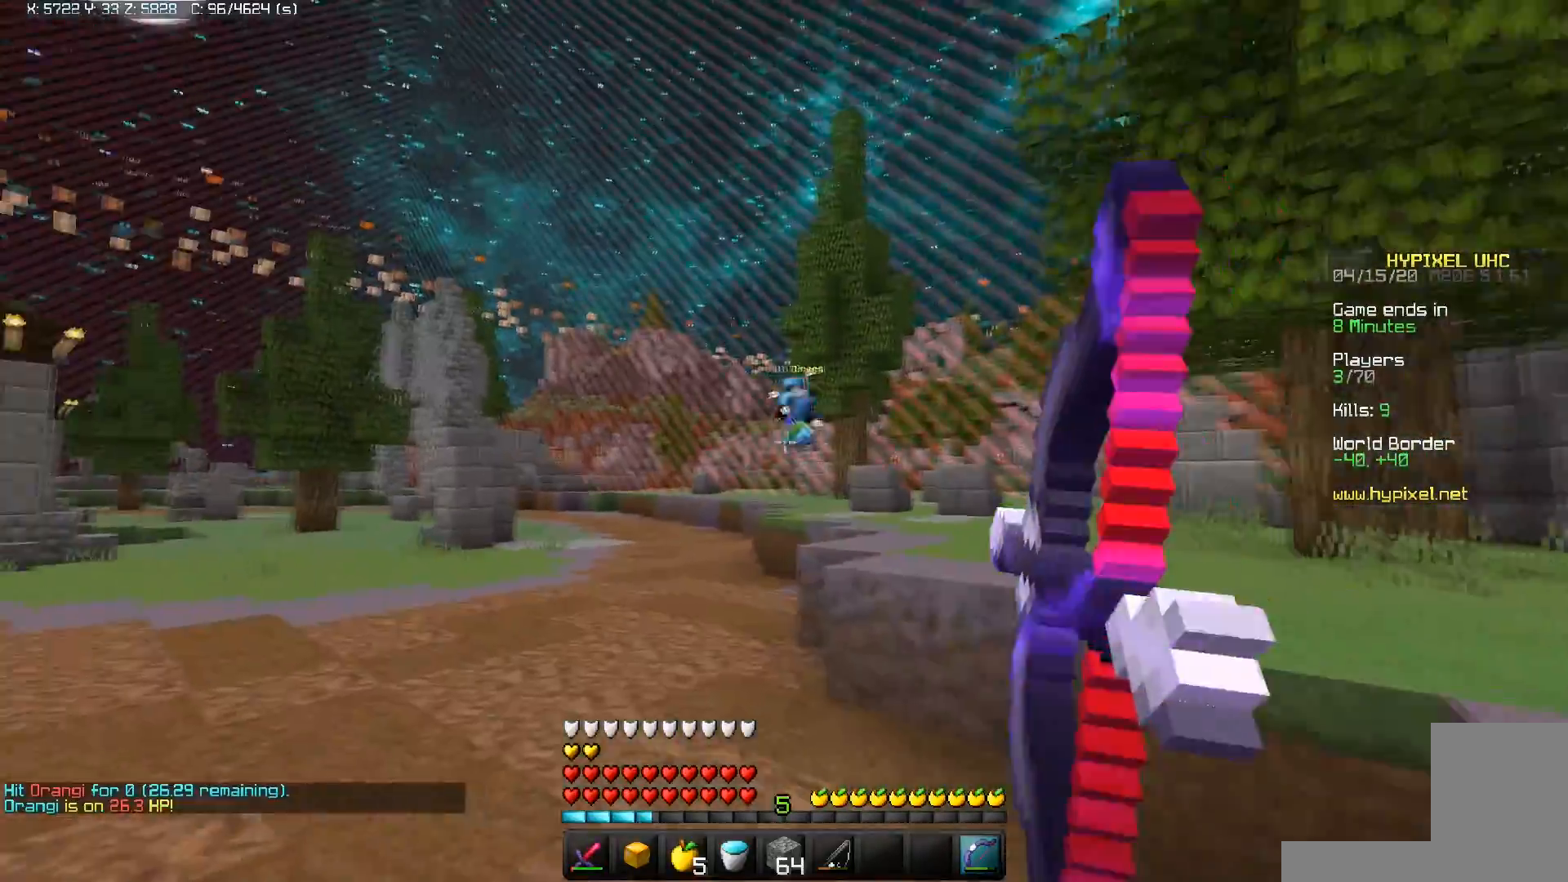
{"keys": ["a", "w"], "mouse": ["right"], "events": []}
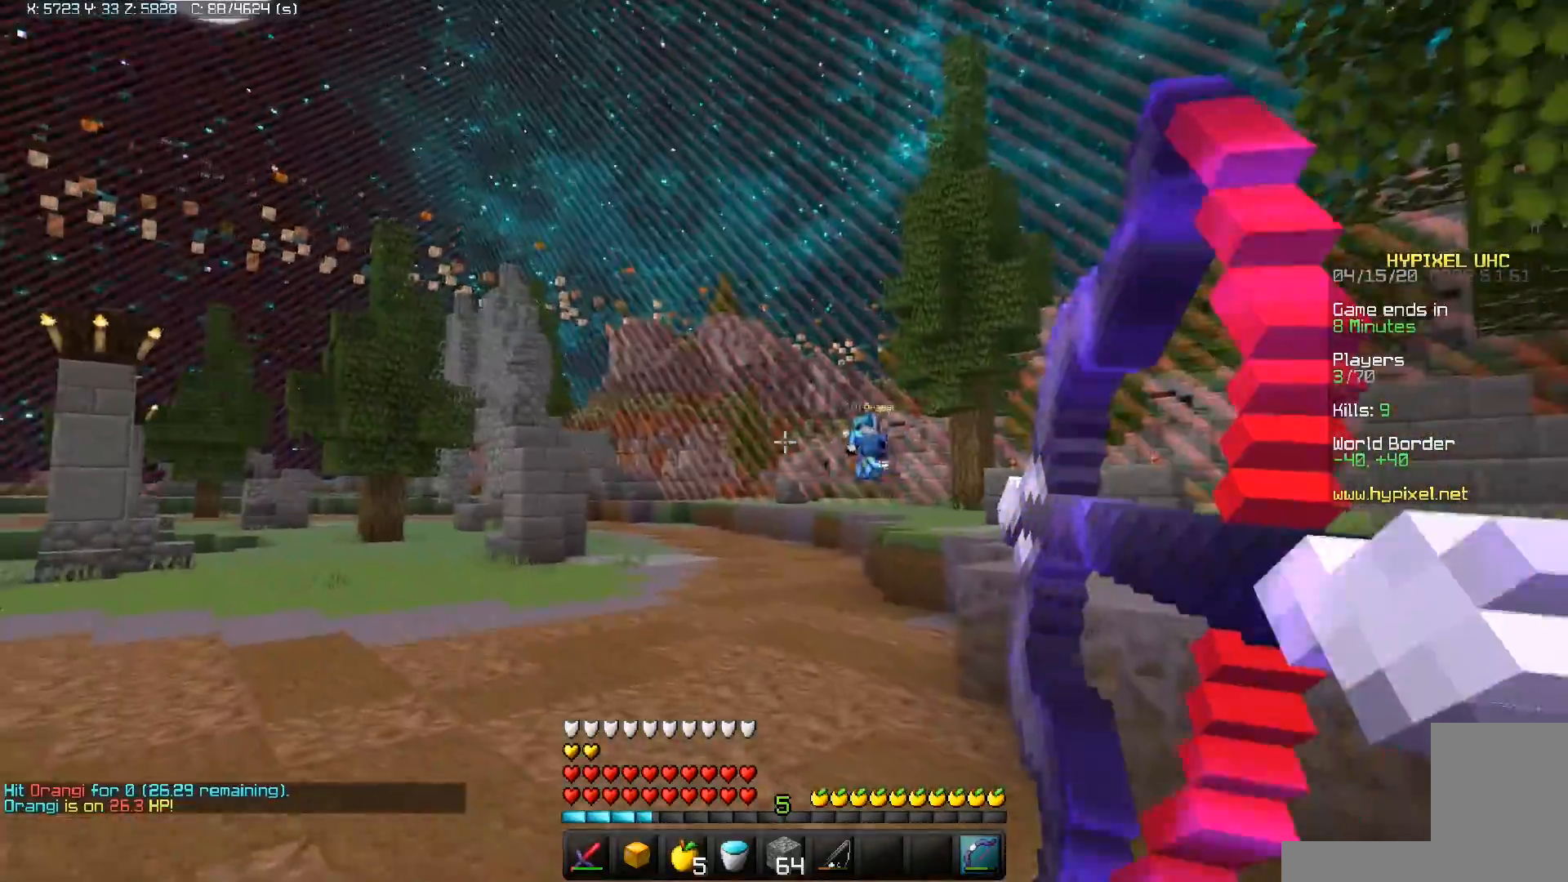
{"keys": ["a", "space", "w"], "mouse": ["right"], "events": [[117, "space", "down"]]}
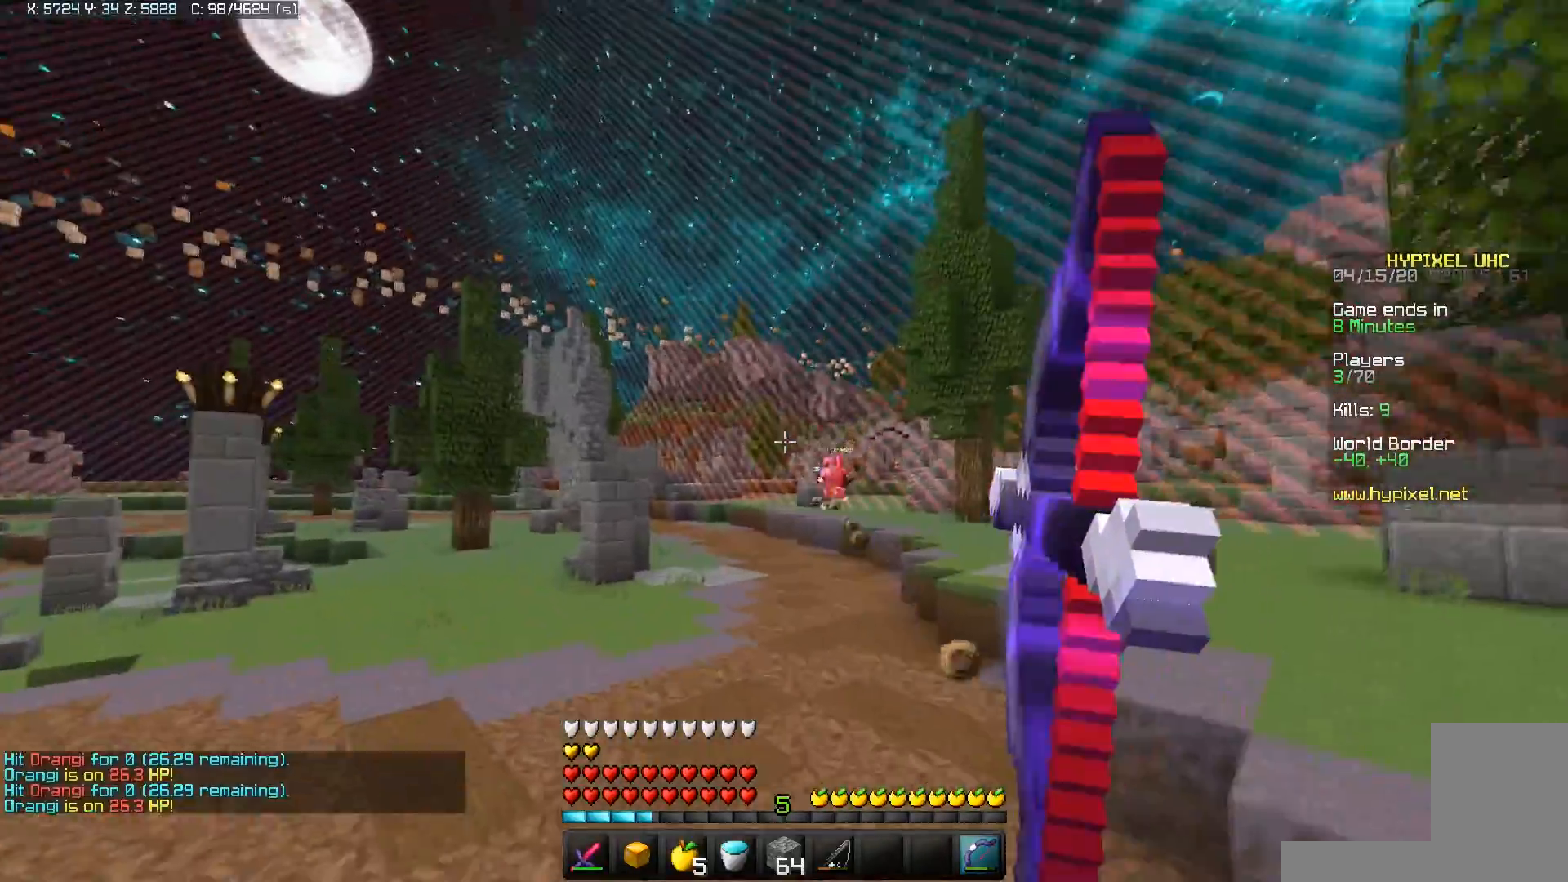
{"keys": ["a", "w"], "mouse": ["right"], "events": [[33, "space", "up"]]}
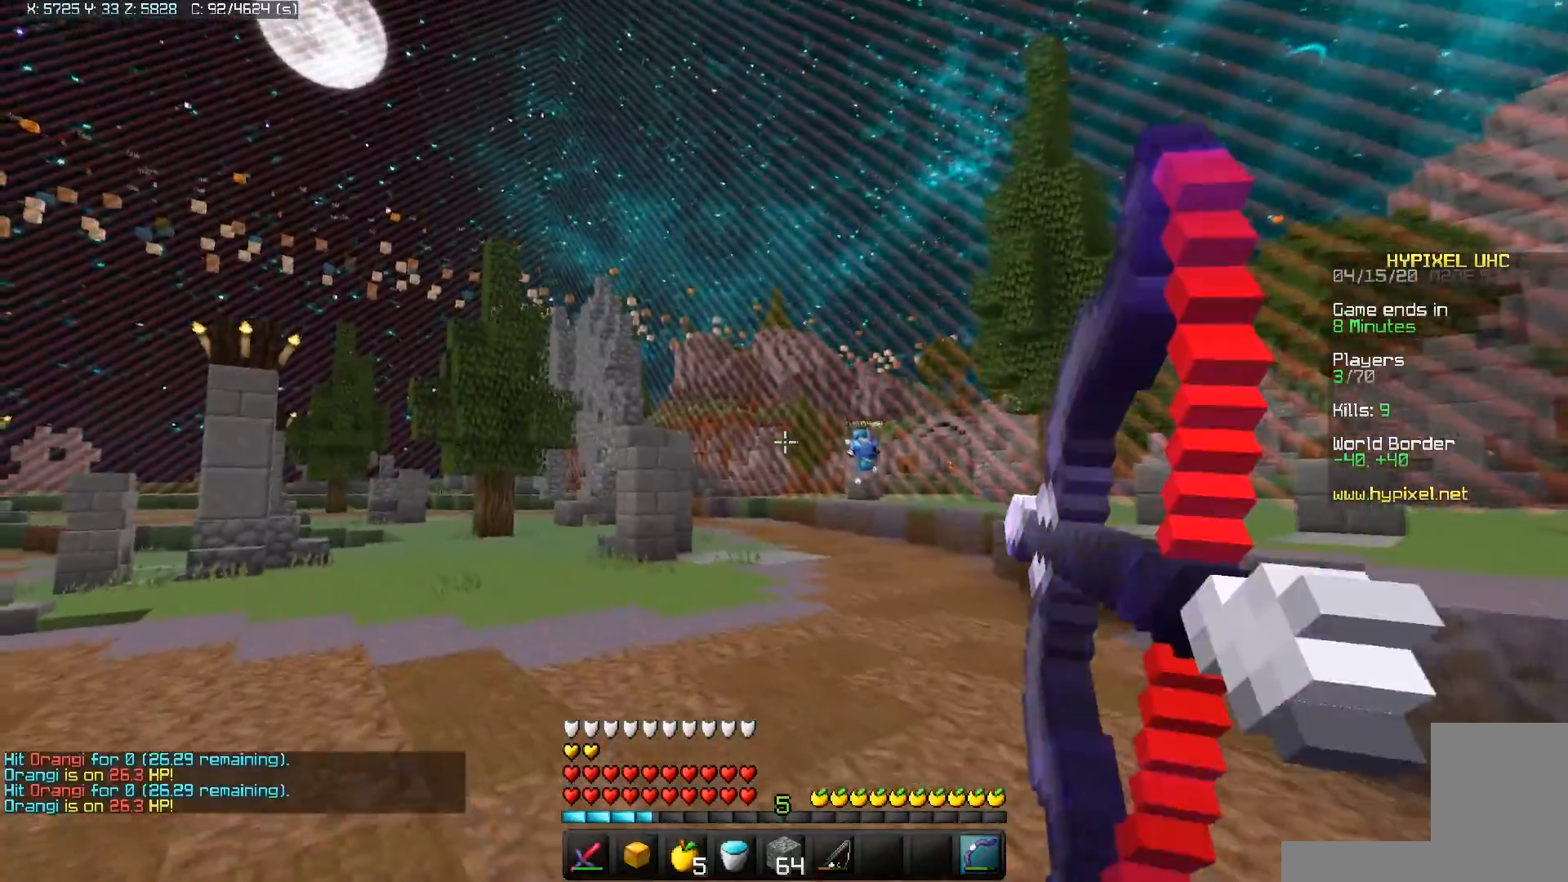
{"keys": ["space", "w"], "mouse": [], "events": [[217, "space", "down"], [267, "mouse_right", "up"], [283, "a", "up"]]}
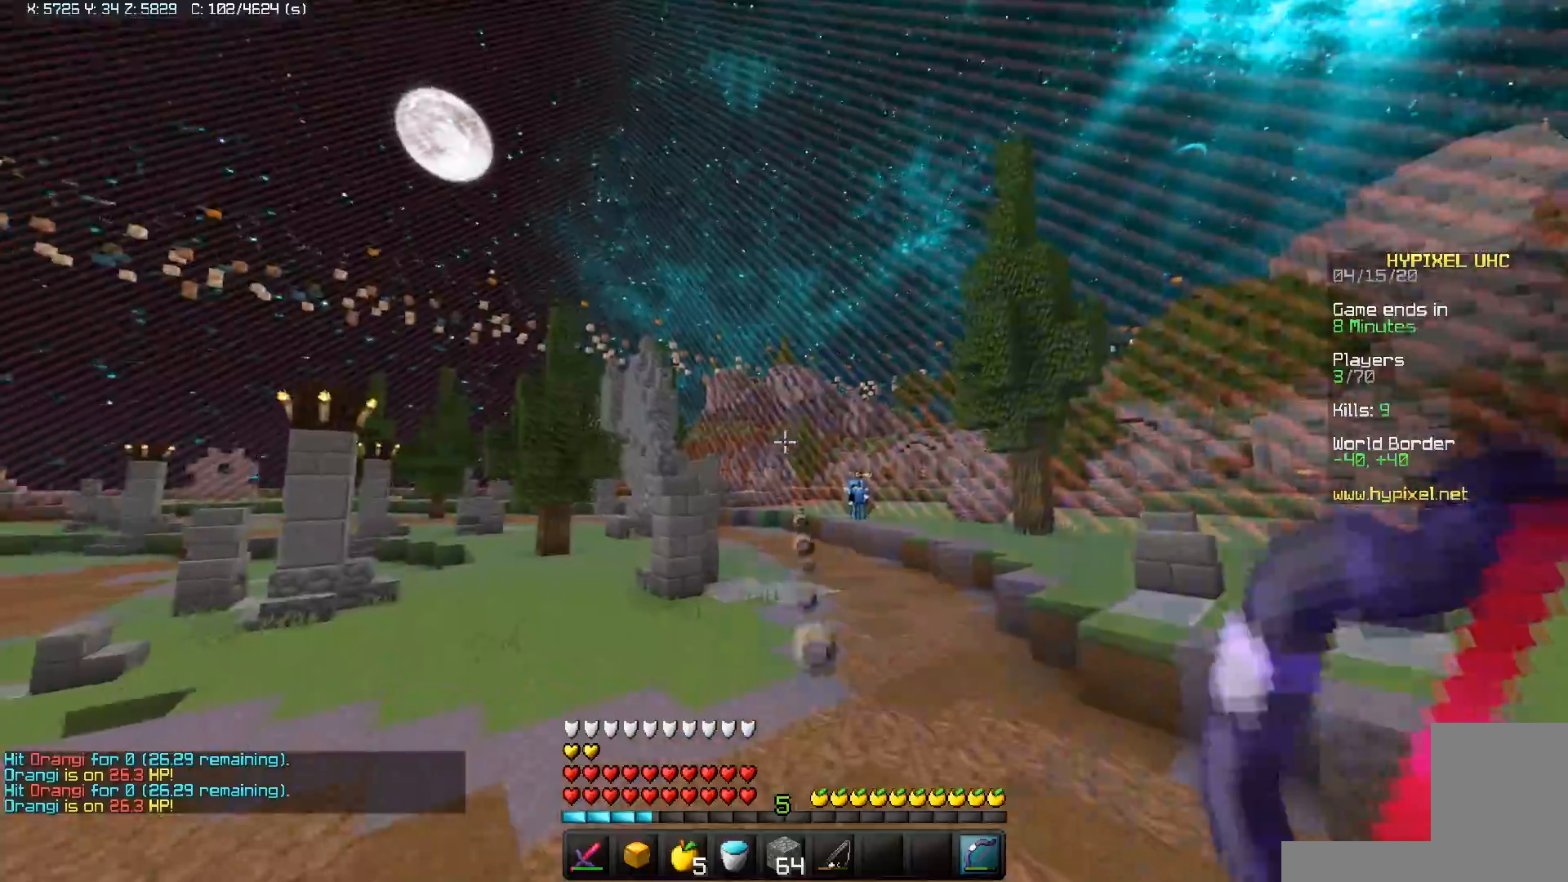
{"keys": ["space", "w"], "mouse": ["right"], "events": [[467, "mouse_right", "down"]]}
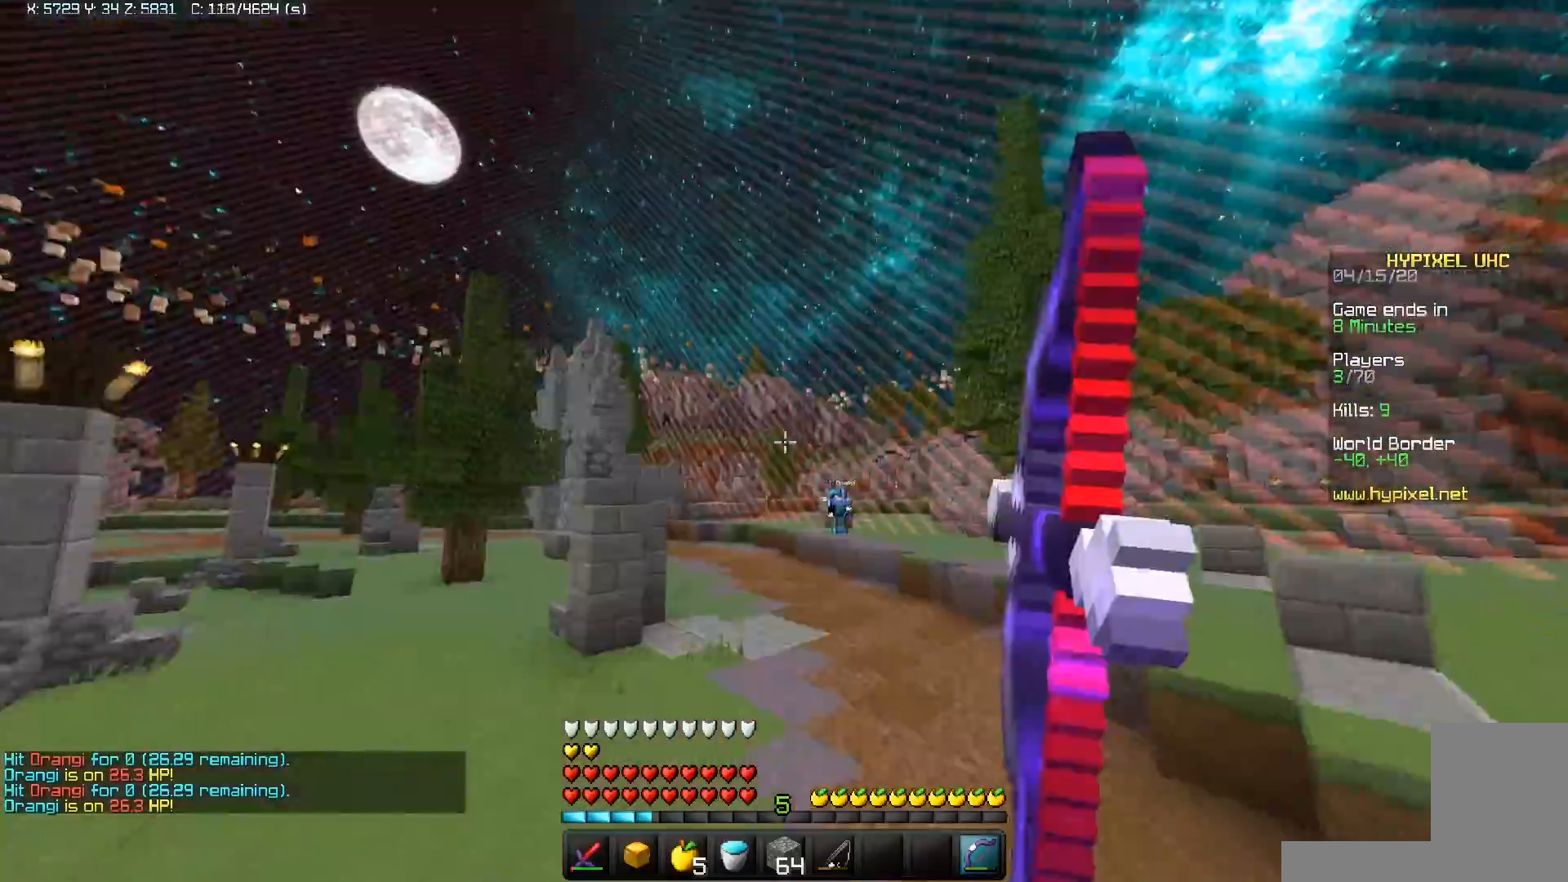
{"keys": ["w"], "mouse": ["right"], "events": [[383, "space", "up"]]}
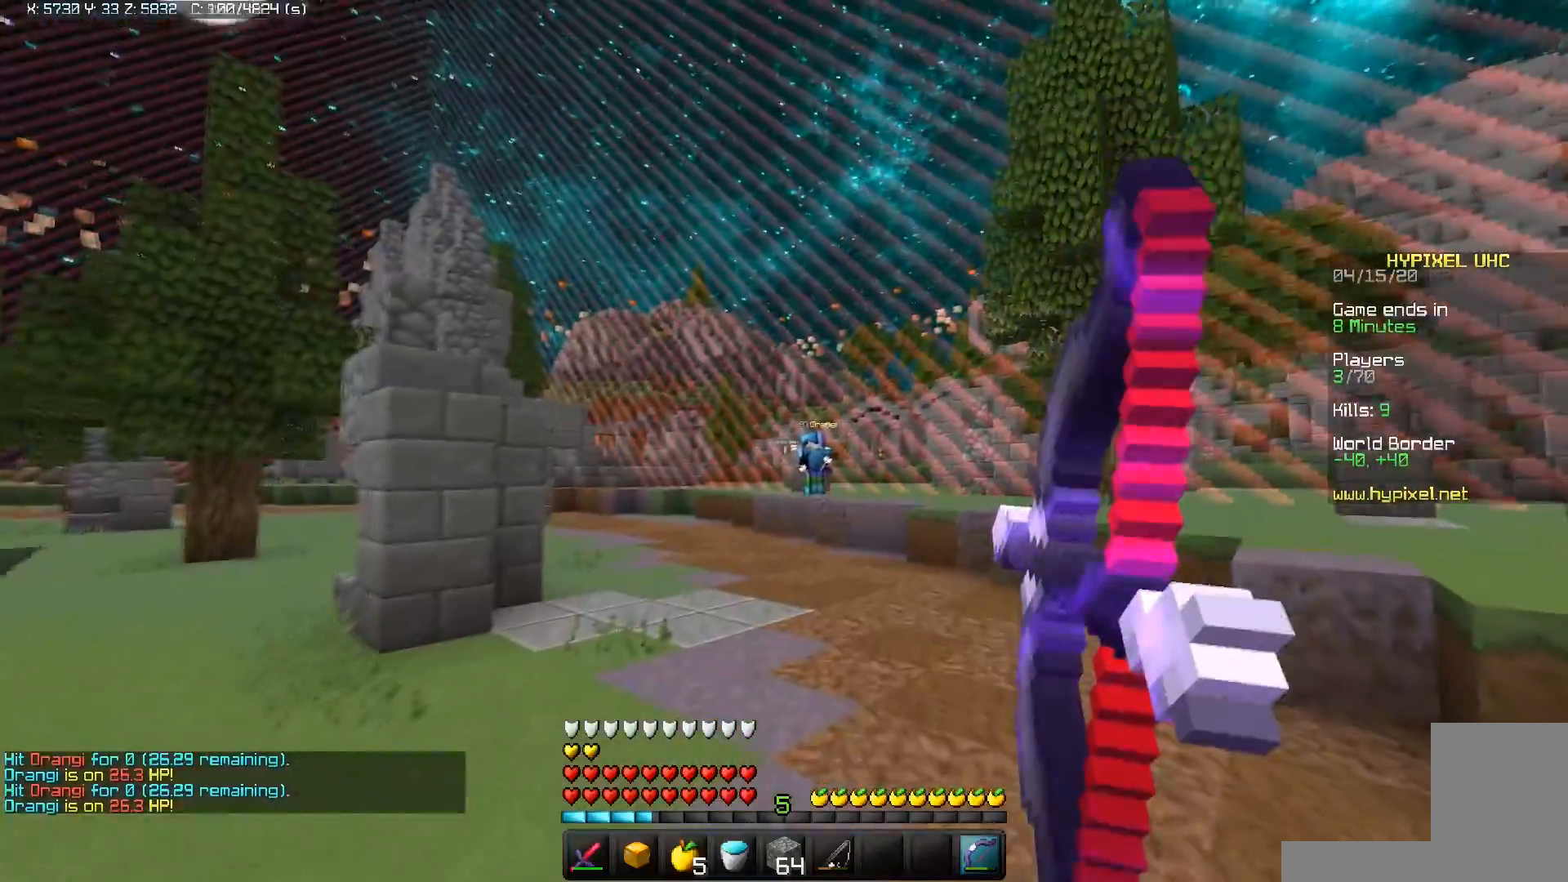
{"keys": ["space", "w"], "mouse": ["right"], "events": [[467, "space", "down"]]}
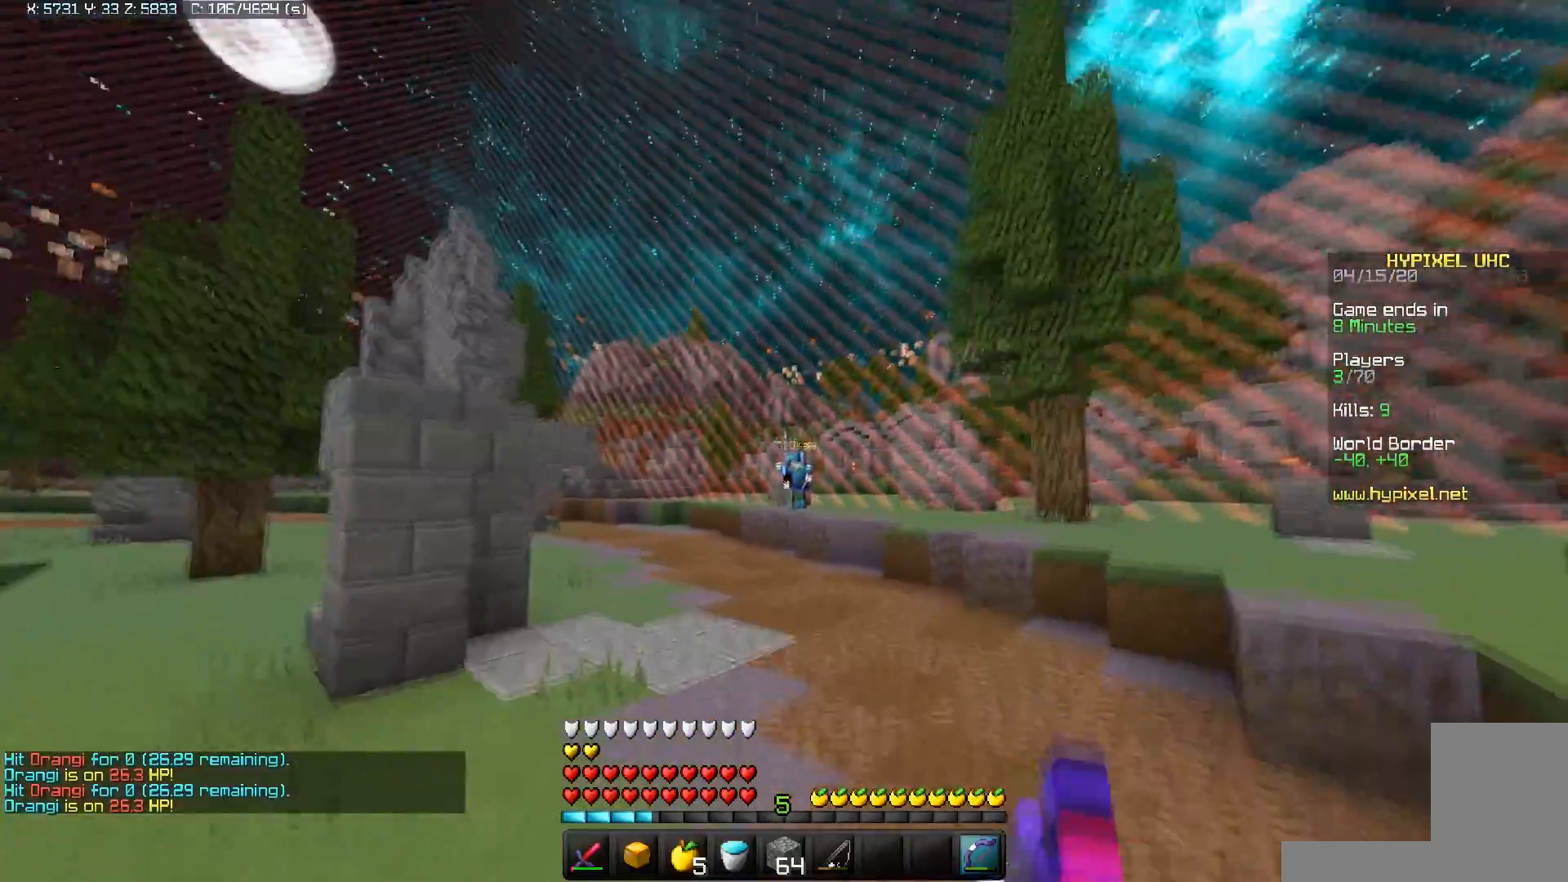
{"keys": ["a", "w"], "mouse": ["right"], "events": [[417, "a", "down"], [483, "space", "up"]]}
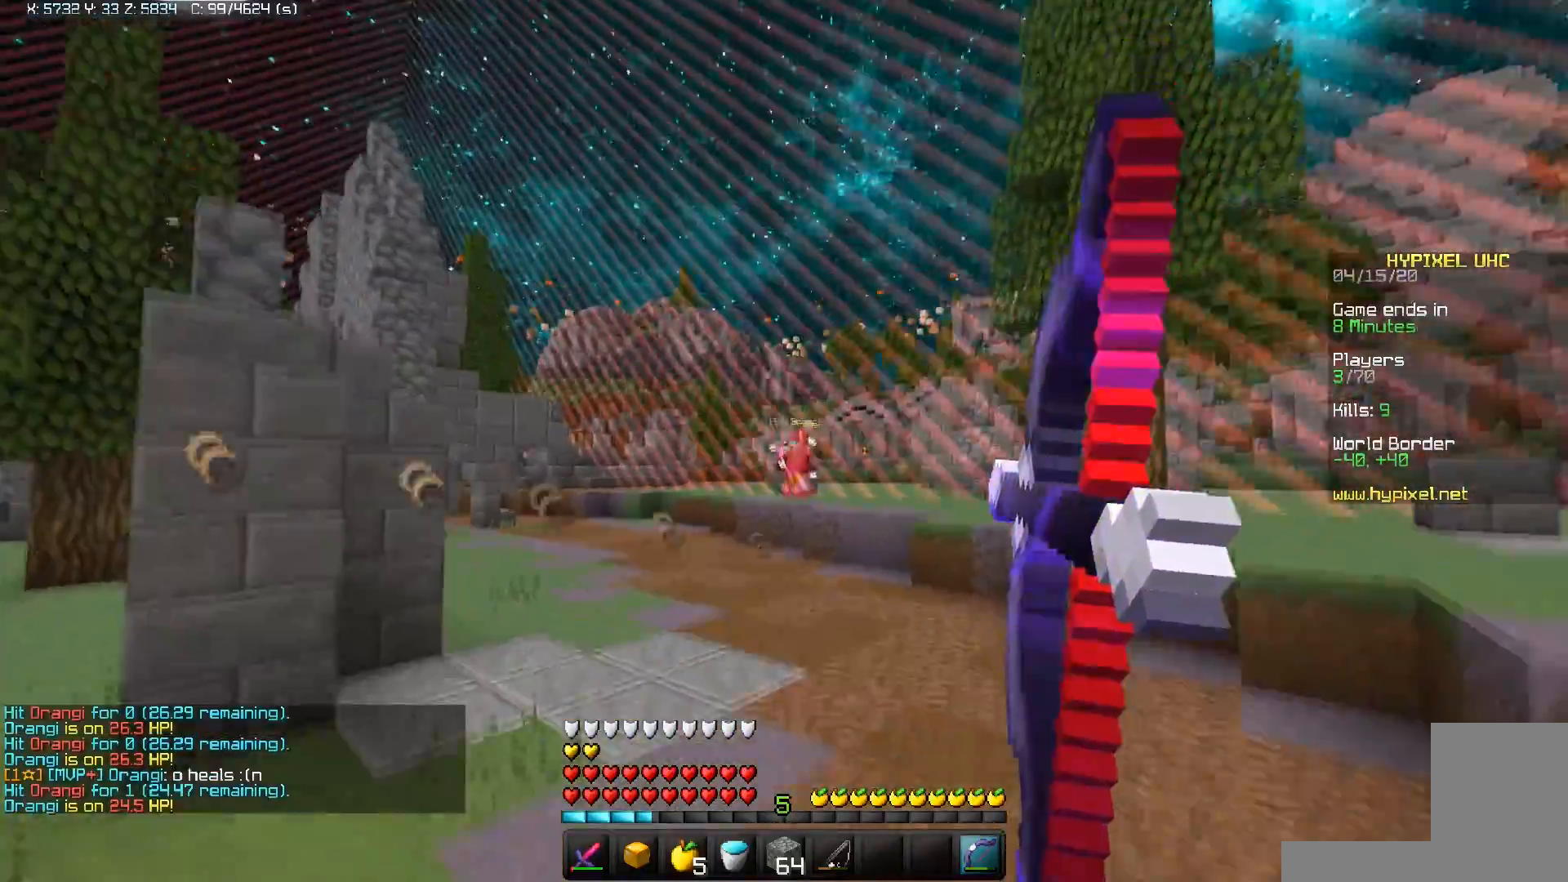
{"keys": ["a", "w"], "mouse": ["right"], "events": []}
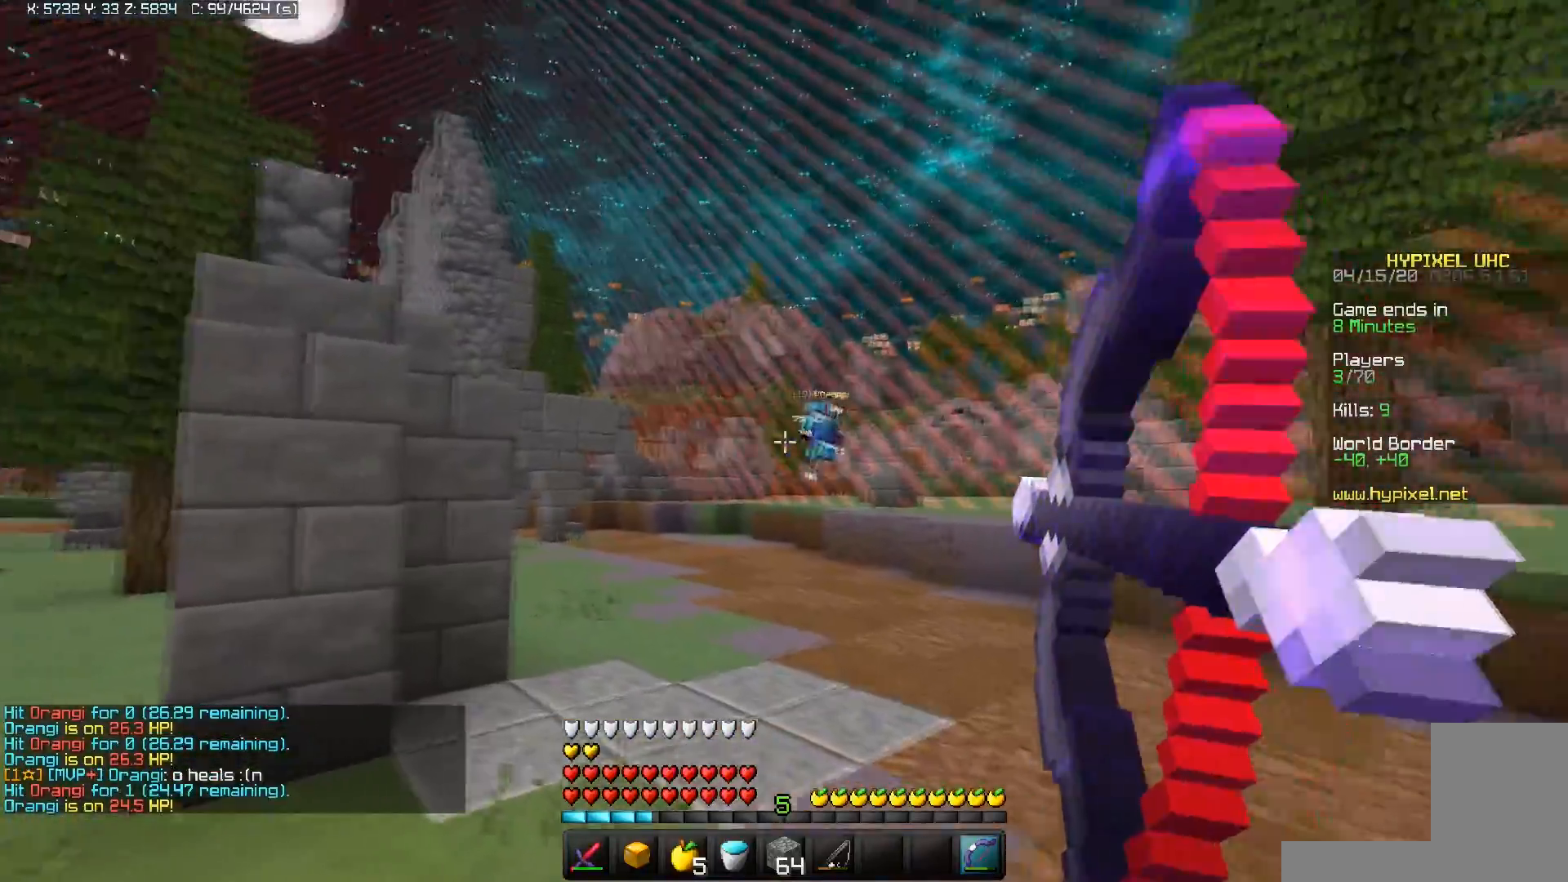
{"keys": ["d", "space", "w"], "mouse": ["right"], "events": [[117, "d", "down"], [150, "mouse_right", "up"], [167, "space", "down"], [183, "a", "up"], [217, "mouse_right", "down"]]}
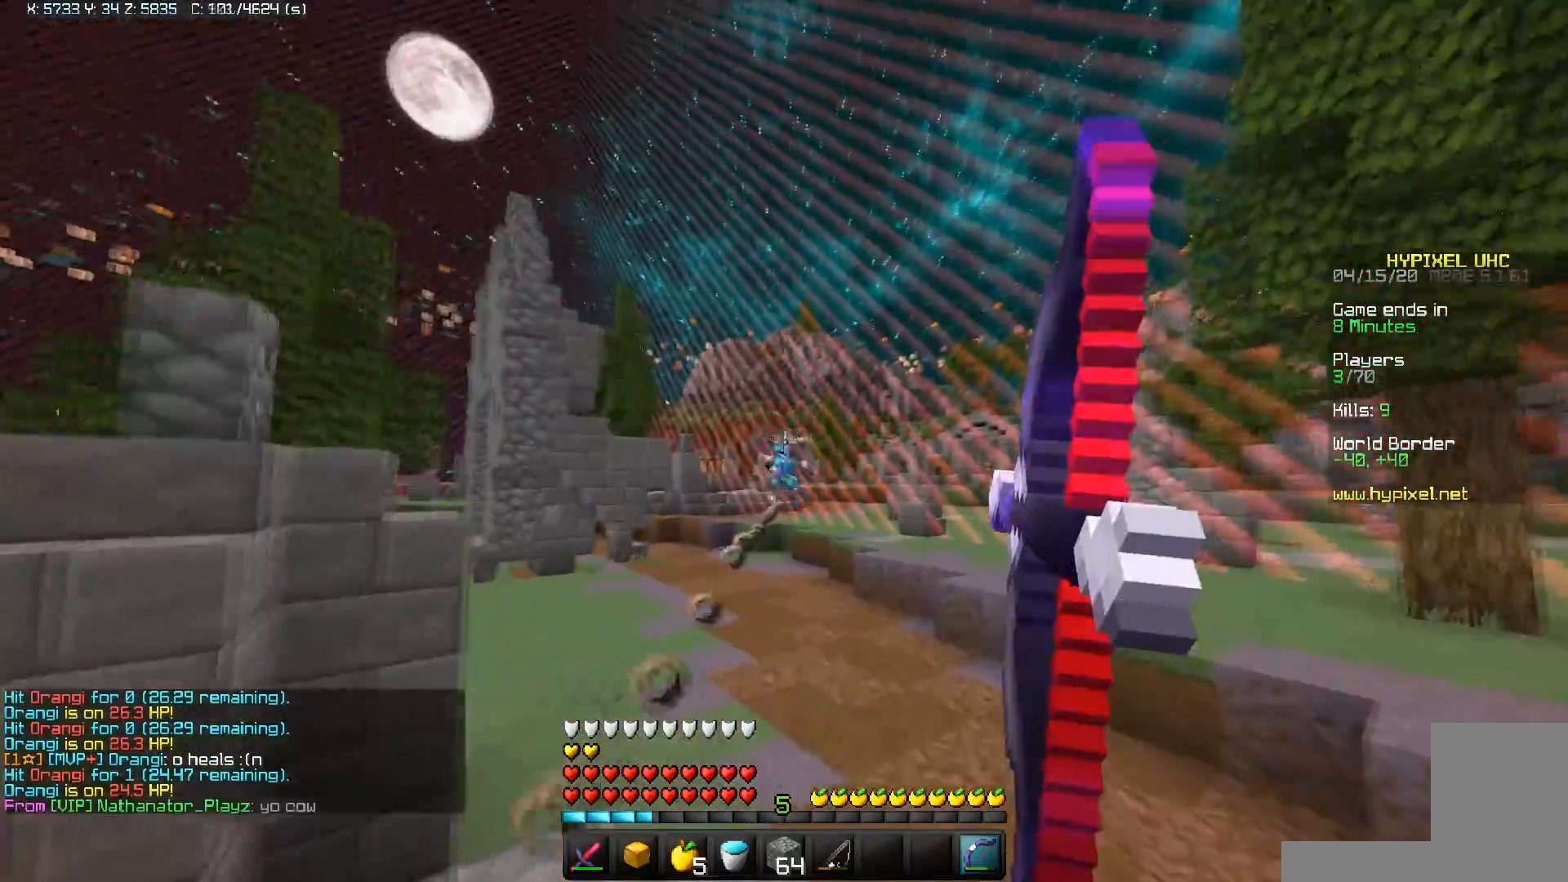
{"keys": ["d", "w"], "mouse": ["right"], "events": [[83, "space", "up"]]}
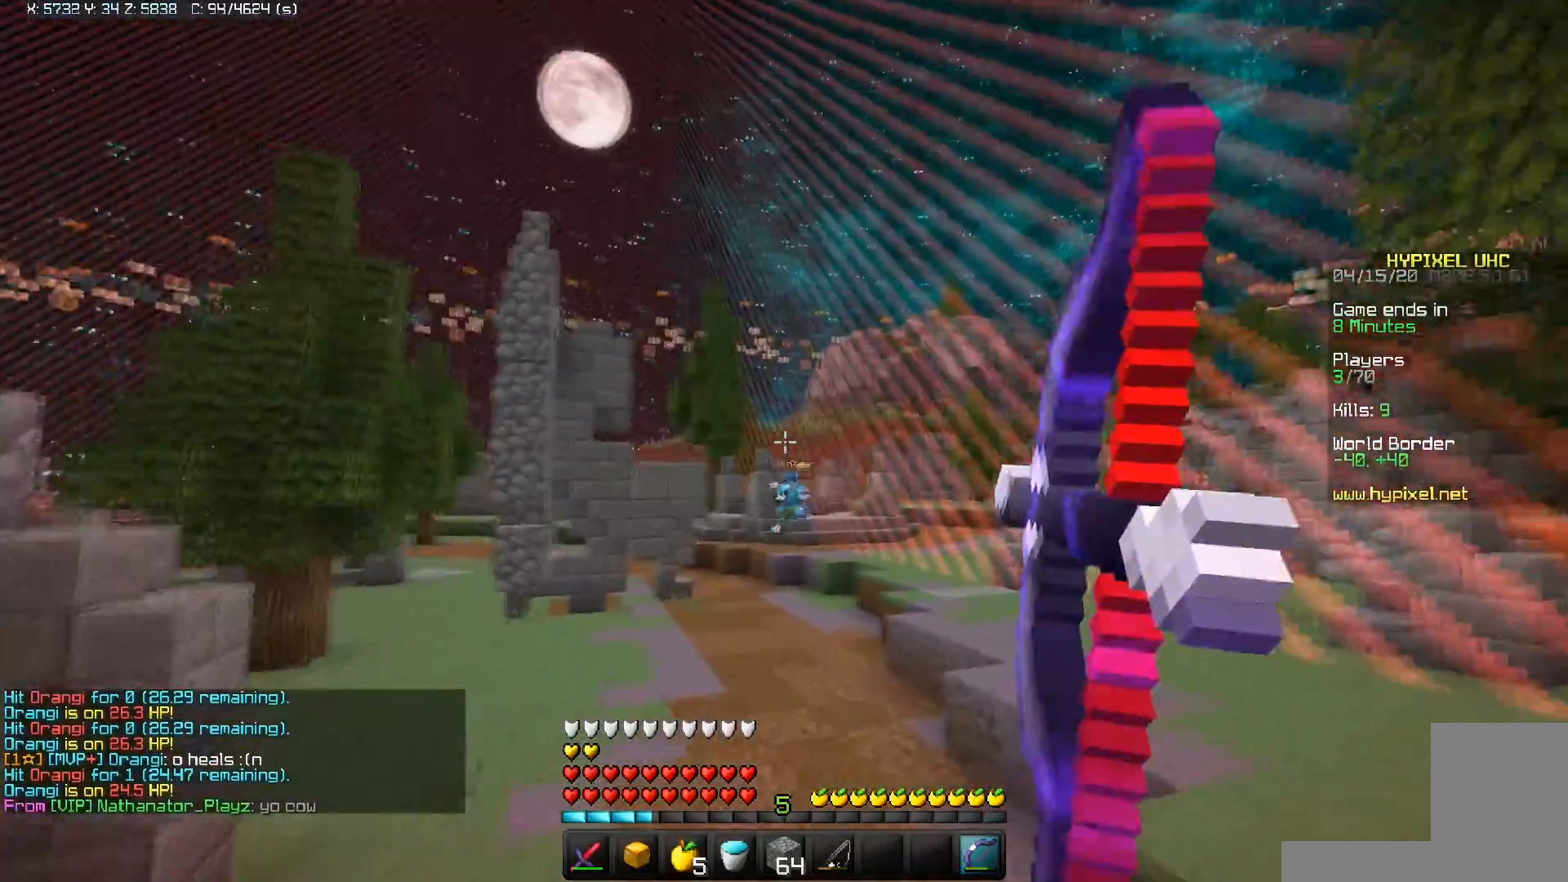
{"keys": ["d", "w"], "mouse": [], "events": [[133, "mouse_right", "up"]]}
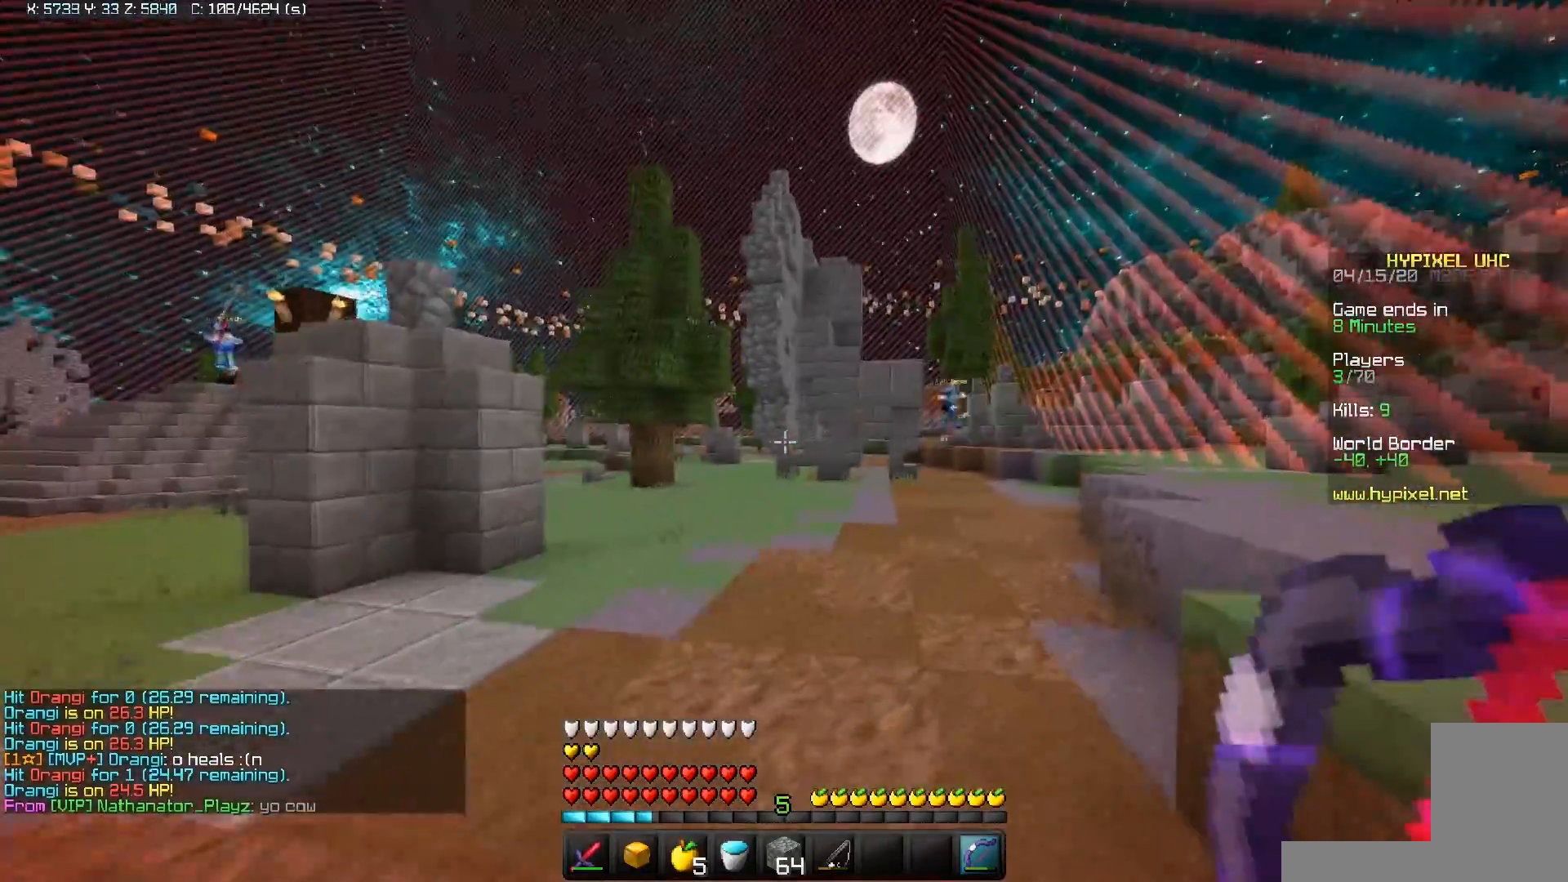
{"keys": ["d", "w"], "mouse": [], "events": [[17, "space", "down"], [83, "d", "up"], [267, "d", "down"], [483, "space", "up"]]}
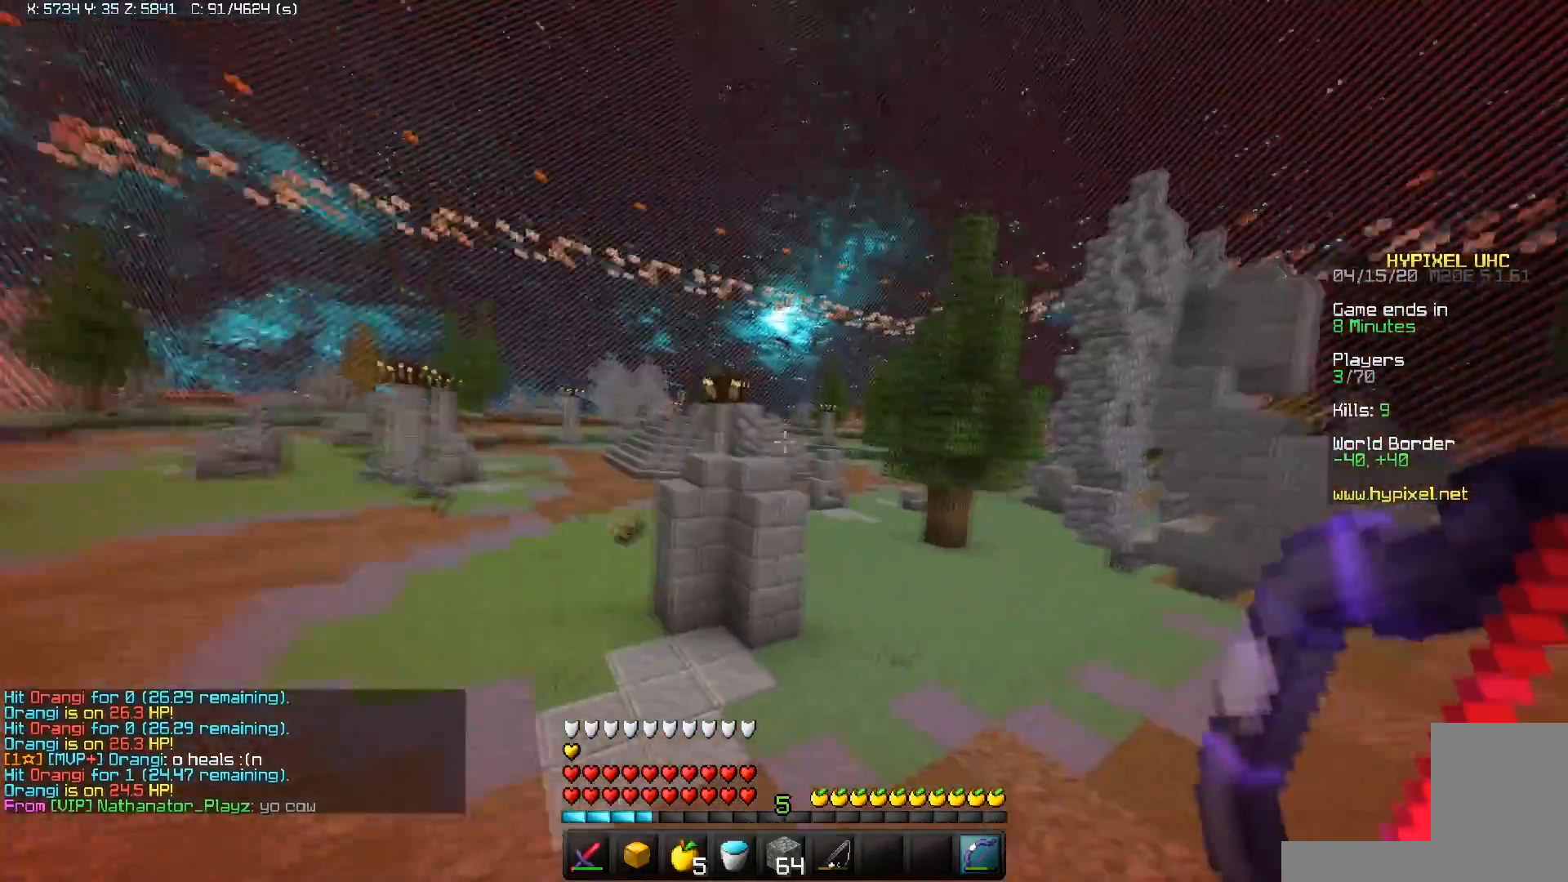
{"keys": ["w"], "mouse": [], "events": [[117, "mouse_left", "down"], [450, "mouse_left", "up"], [483, "d", "up"]]}
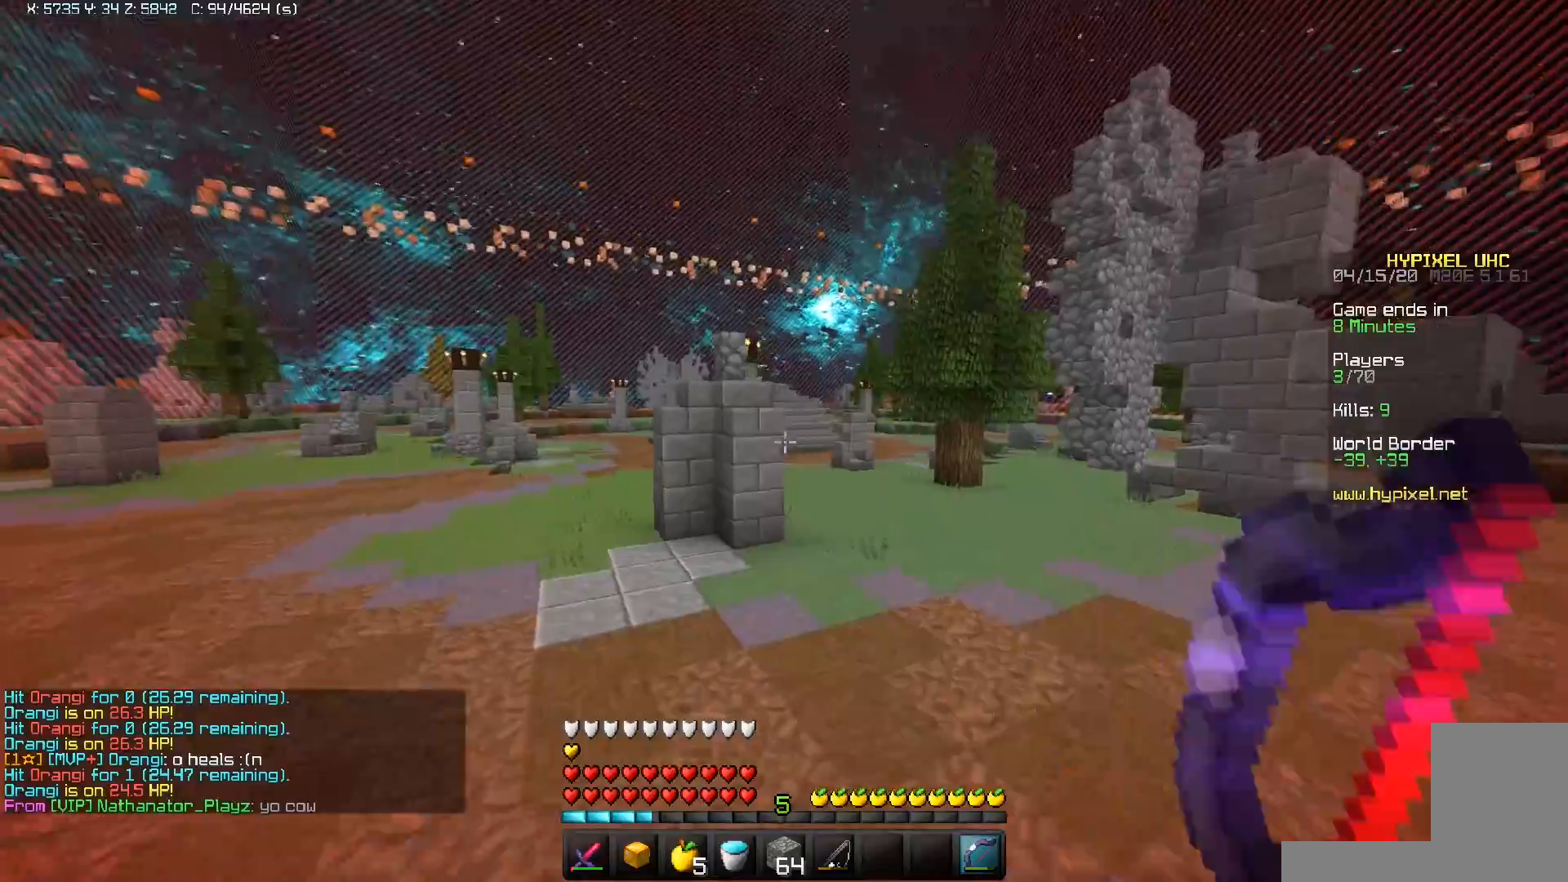
{"keys": ["a", "w"], "mouse": ["left"], "events": [[17, "mouse_left", "down"], [133, "mouse_left", "up"], [217, "a", "down"], [500, "mouse_left", "down"]]}
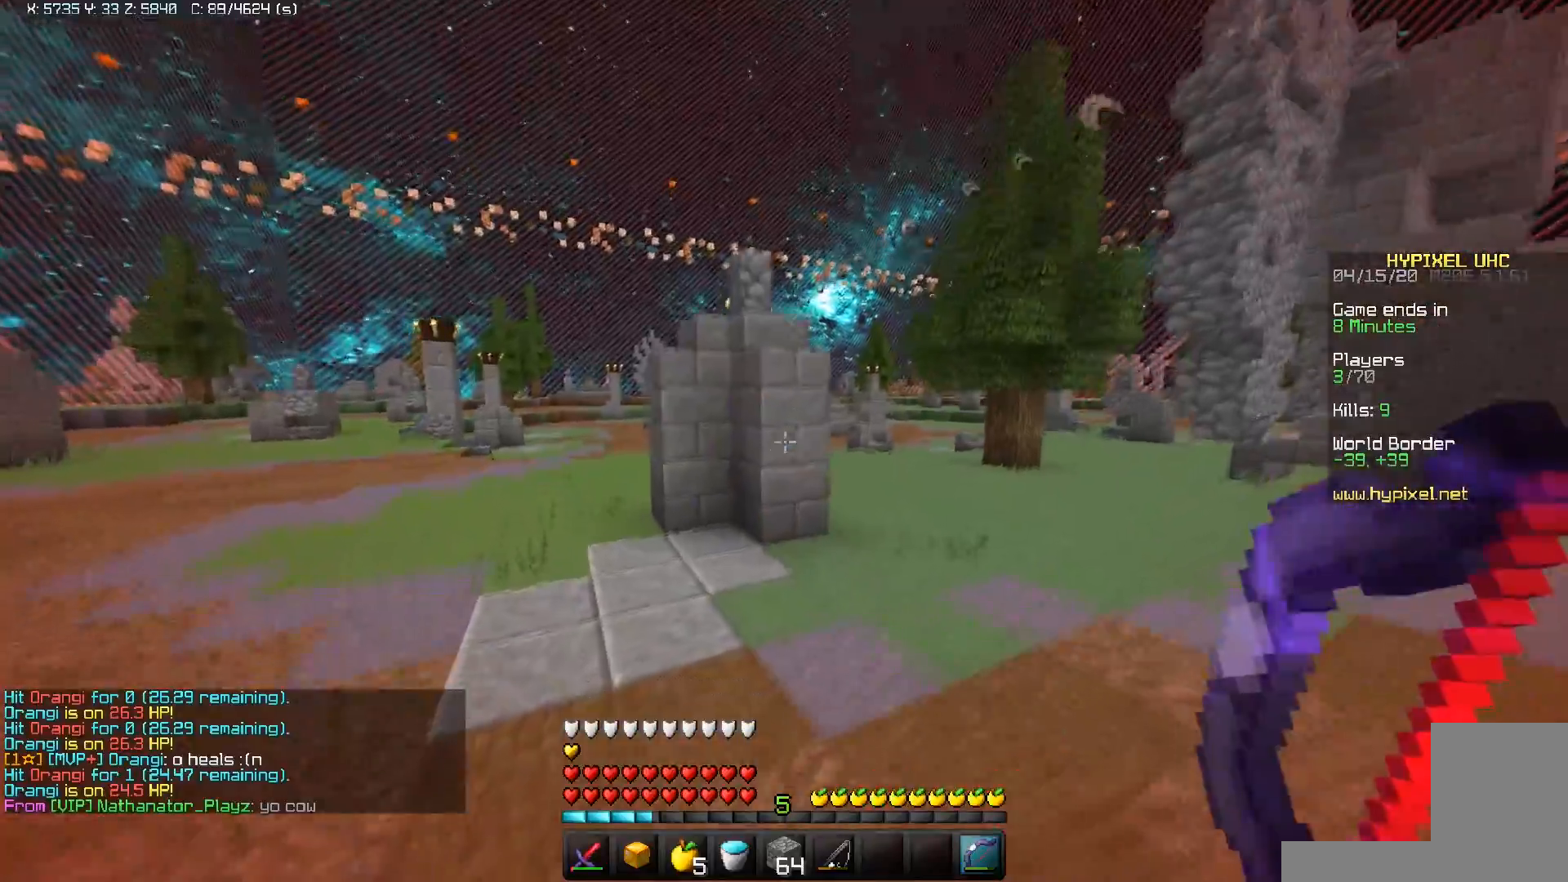
{"keys": ["w"], "mouse": [], "events": [[33, "a", "up"], [250, "mouse_left", "up"]]}
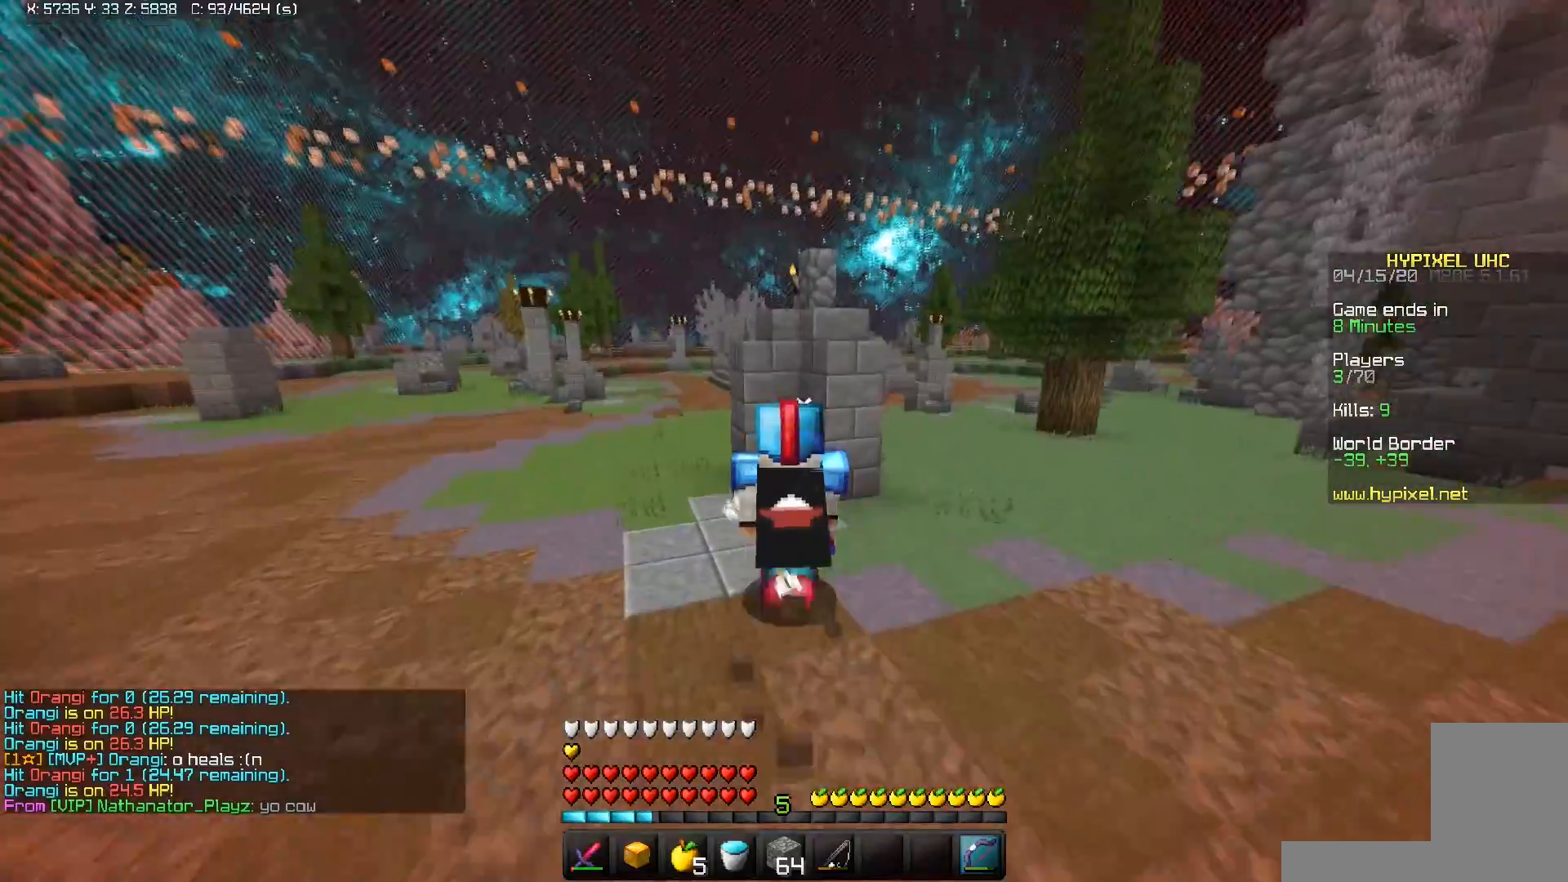
{"keys": ["a", "w"], "mouse": [], "events": [[317, "a", "down"]]}
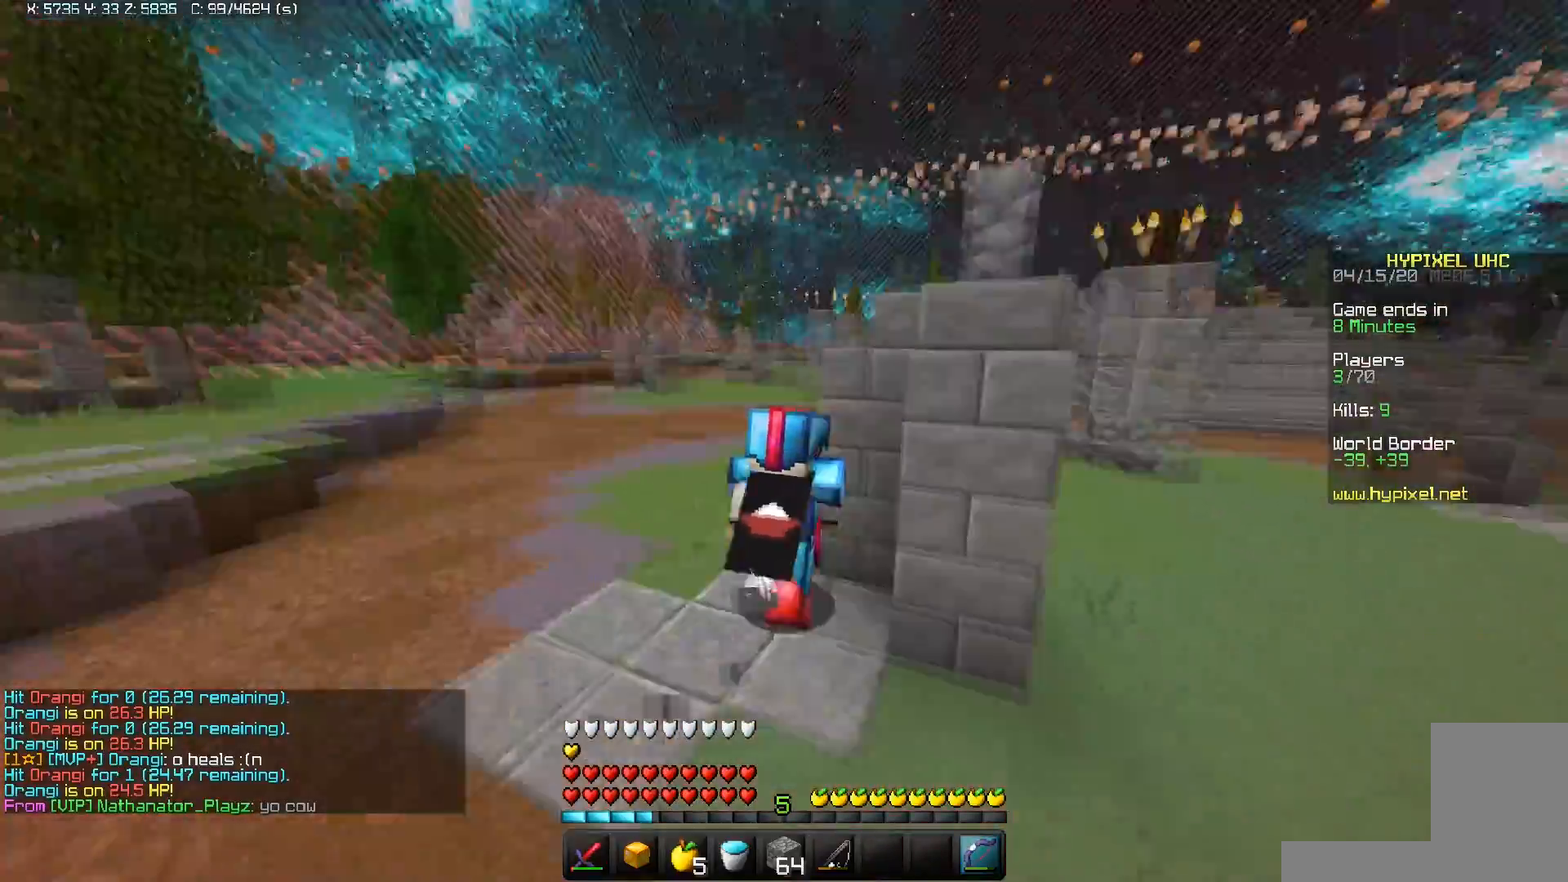
{"keys": ["a", "space", "w"], "mouse": ["right"], "events": [[117, "space", "down"], [217, "mouse_right", "down"]]}
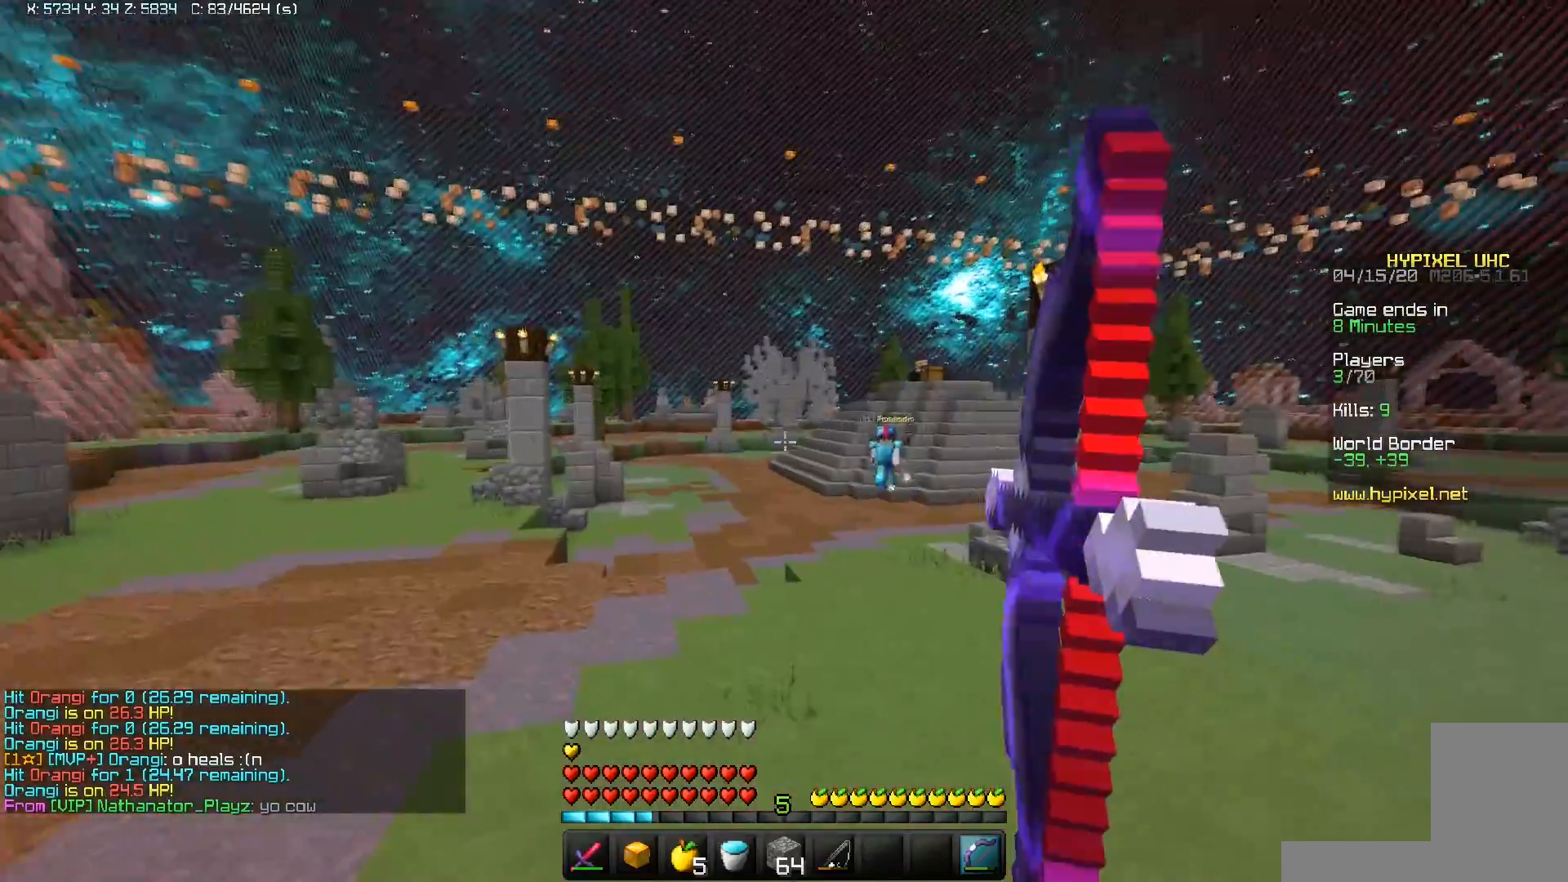
{"keys": ["a", "w"], "mouse": ["right"], "events": [[33, "space", "up"], [83, "a", "up"], [117, "d", "down"], [217, "a", "down"], [217, "d", "up"]]}
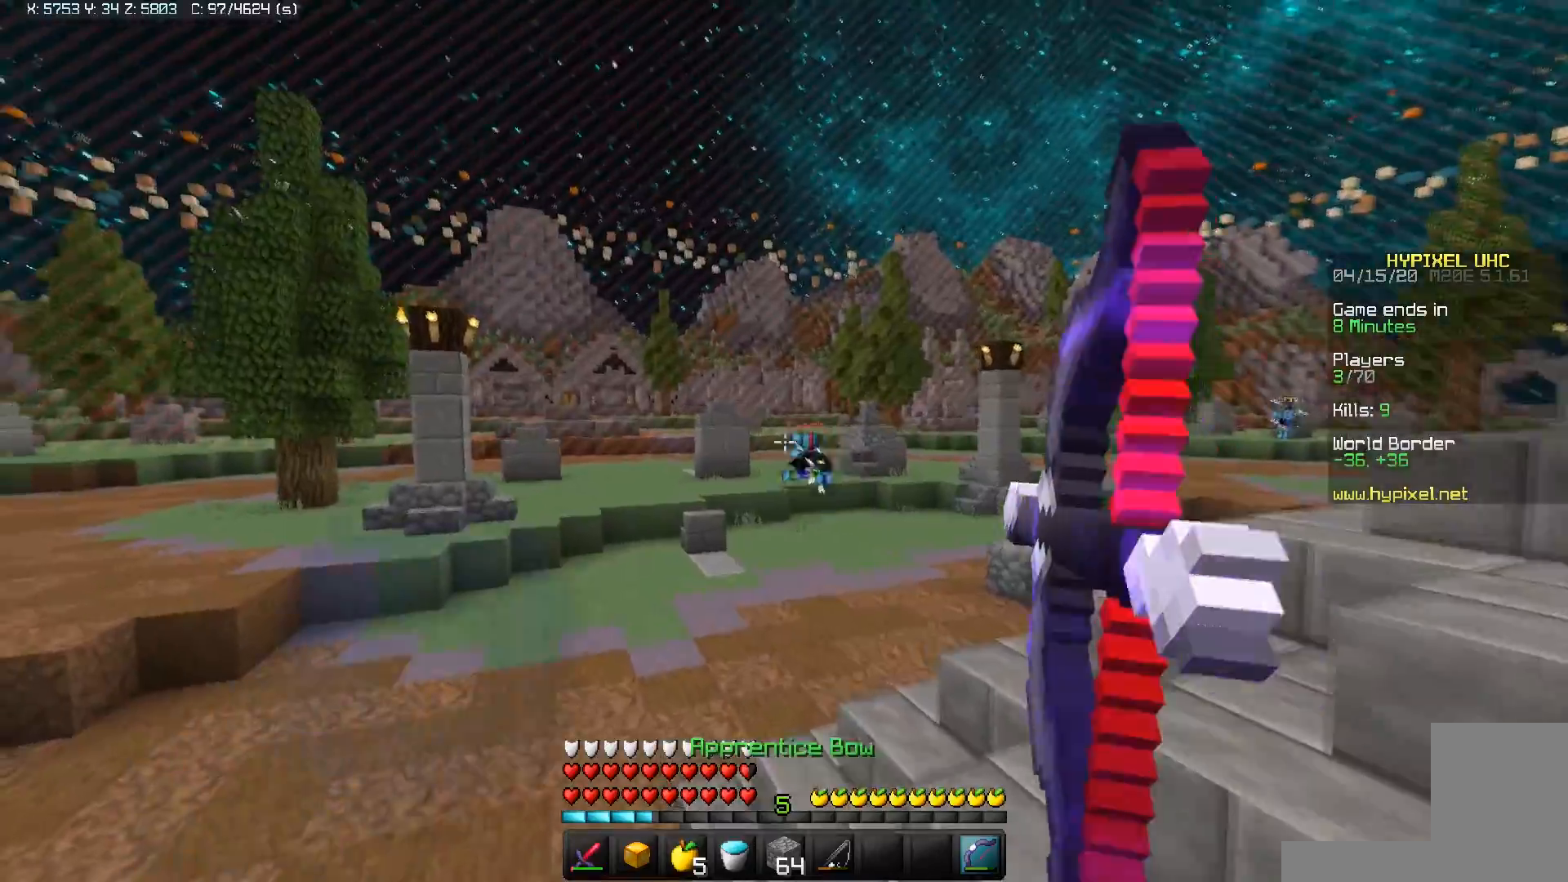
{"keys": ["a", "w"], "mouse": ["right"], "events": []}
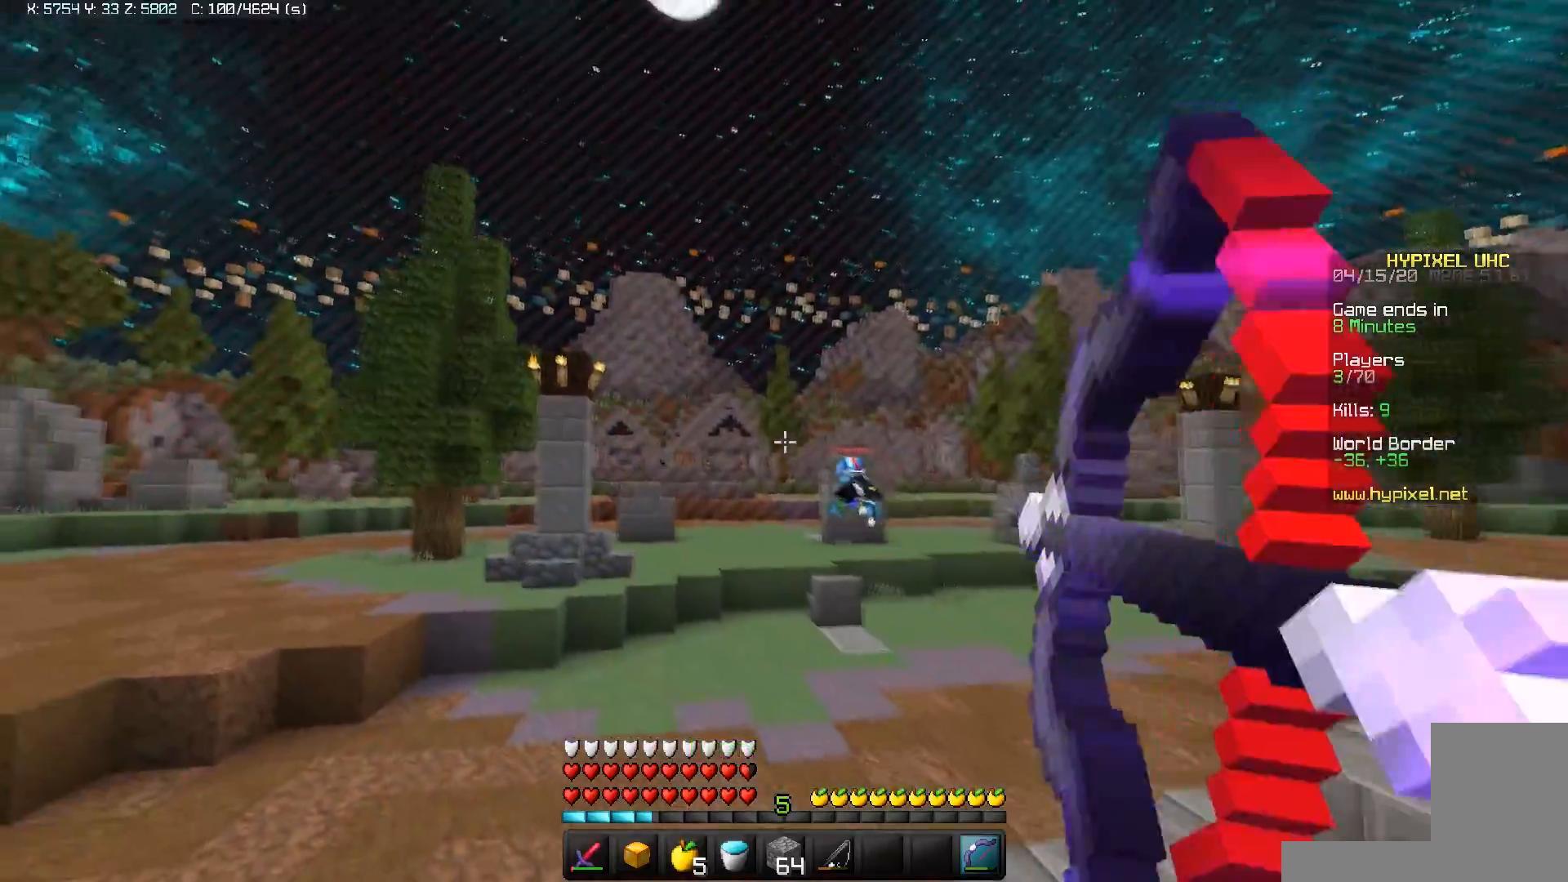
{"keys": ["a", "space", "w"], "mouse": ["right"], "events": [[150, "mouse_right", "up"], [283, "space", "down"], [433, "mouse_right", "down"]]}
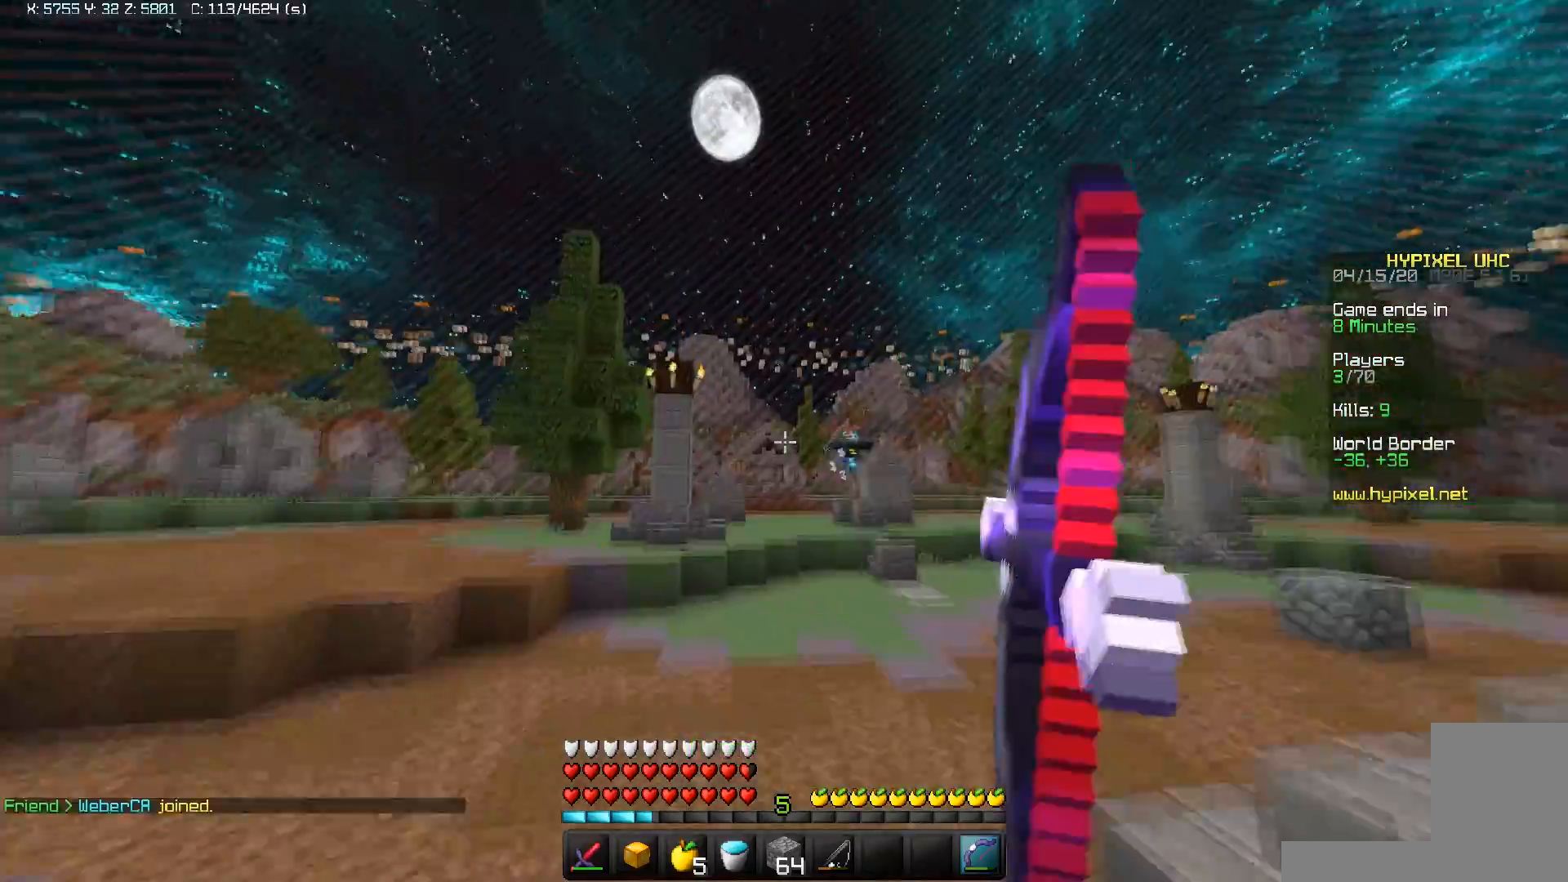
{"keys": ["d", "w"], "mouse": ["right"], "events": [[300, "space", "up"], [433, "d", "down"], [500, "a", "up"]]}
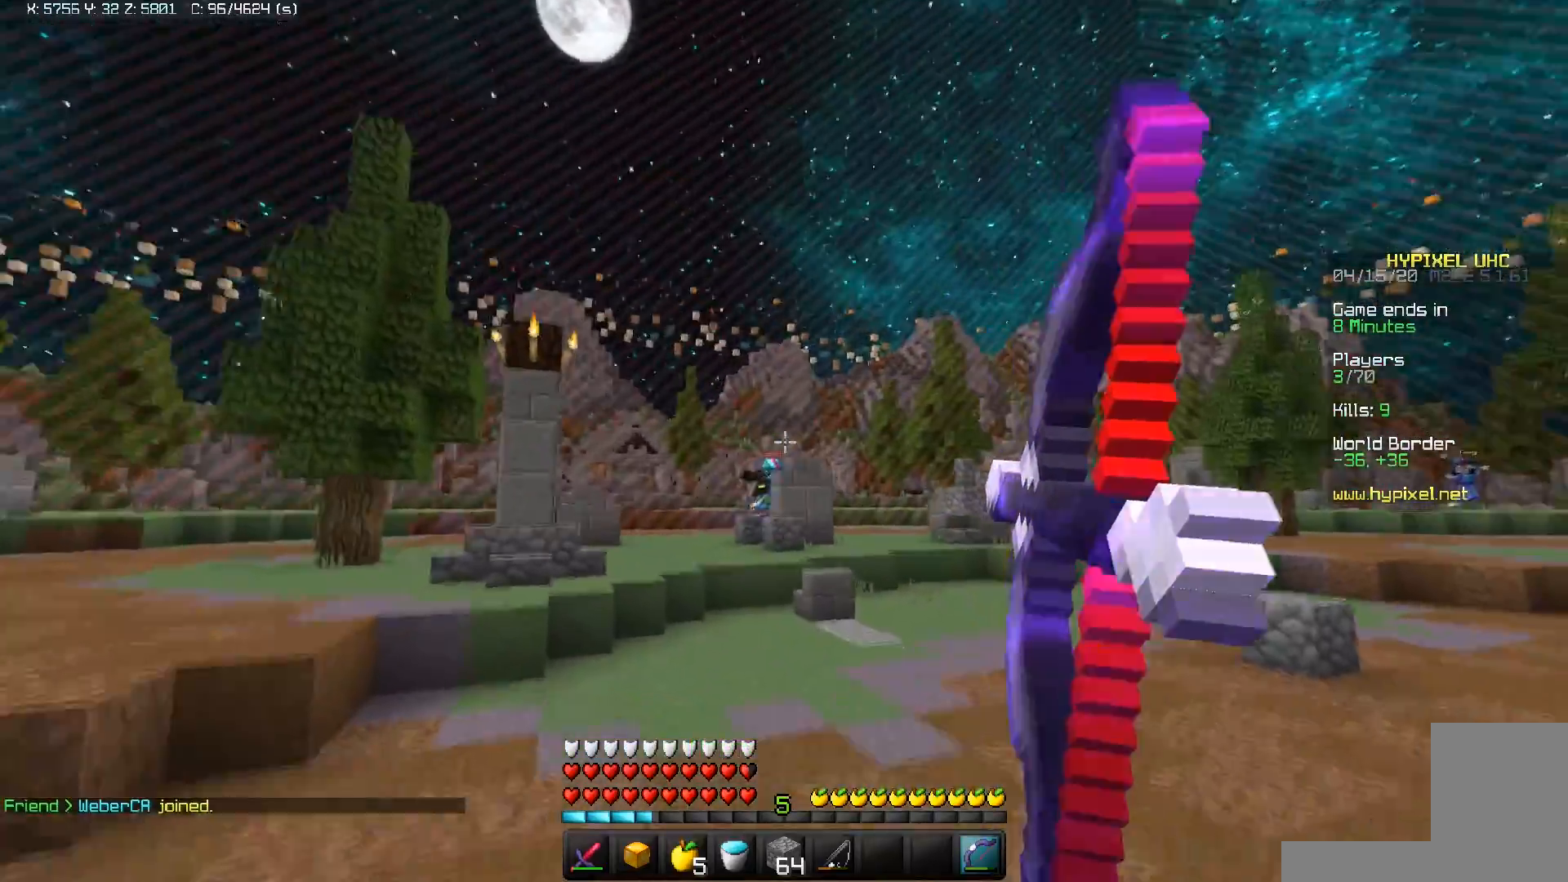
{"keys": ["d"], "mouse": ["right"], "events": [[367, "w", "up"]]}
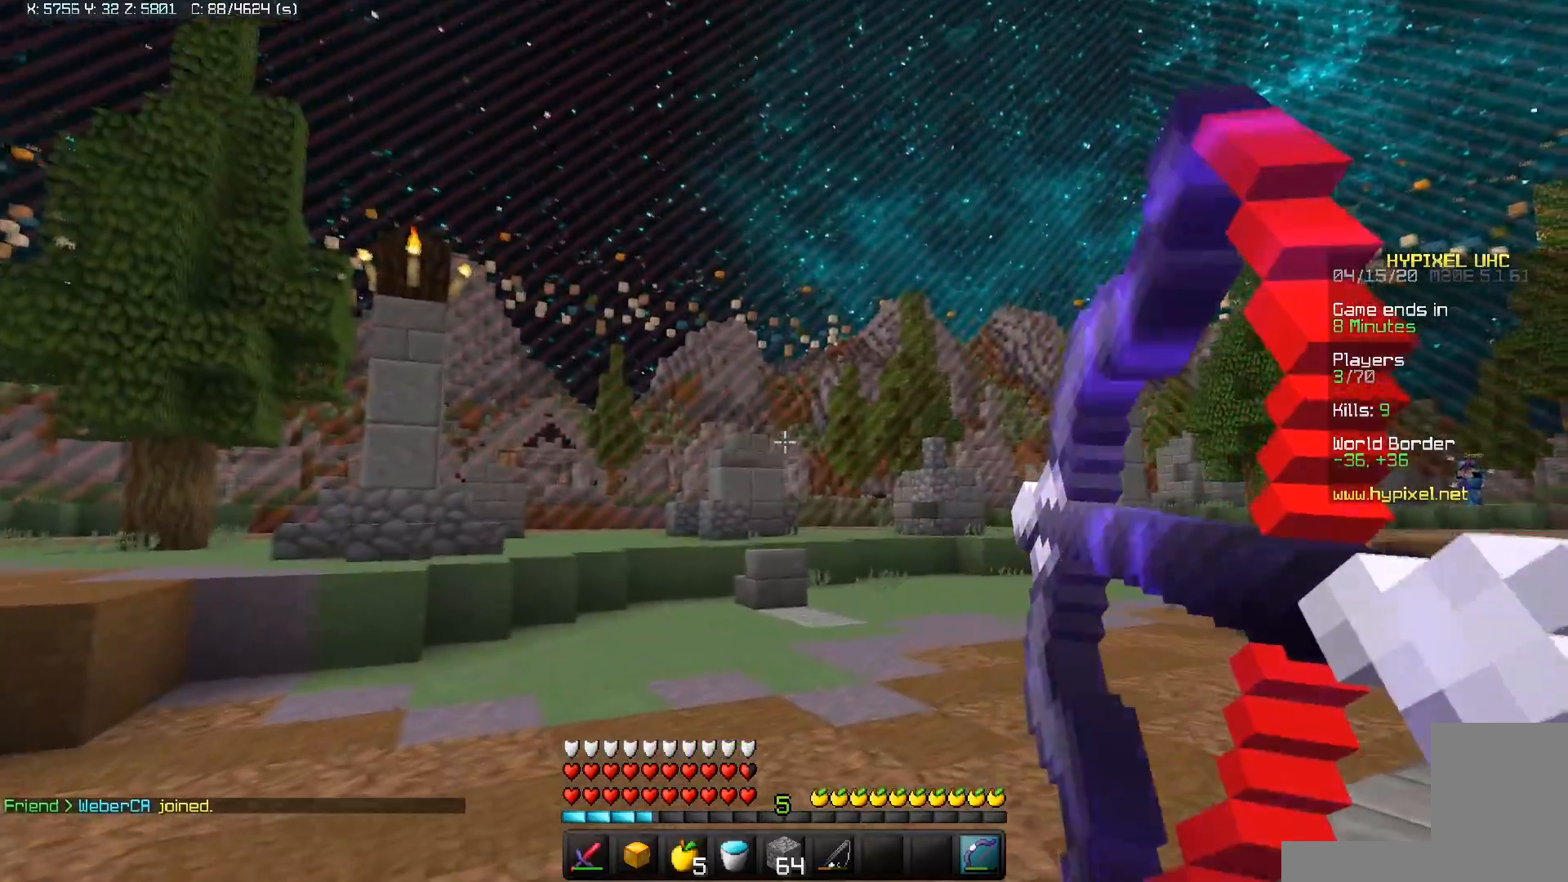
{"keys": ["d", "s"], "mouse": ["right"], "events": [[83, "s", "down"]]}